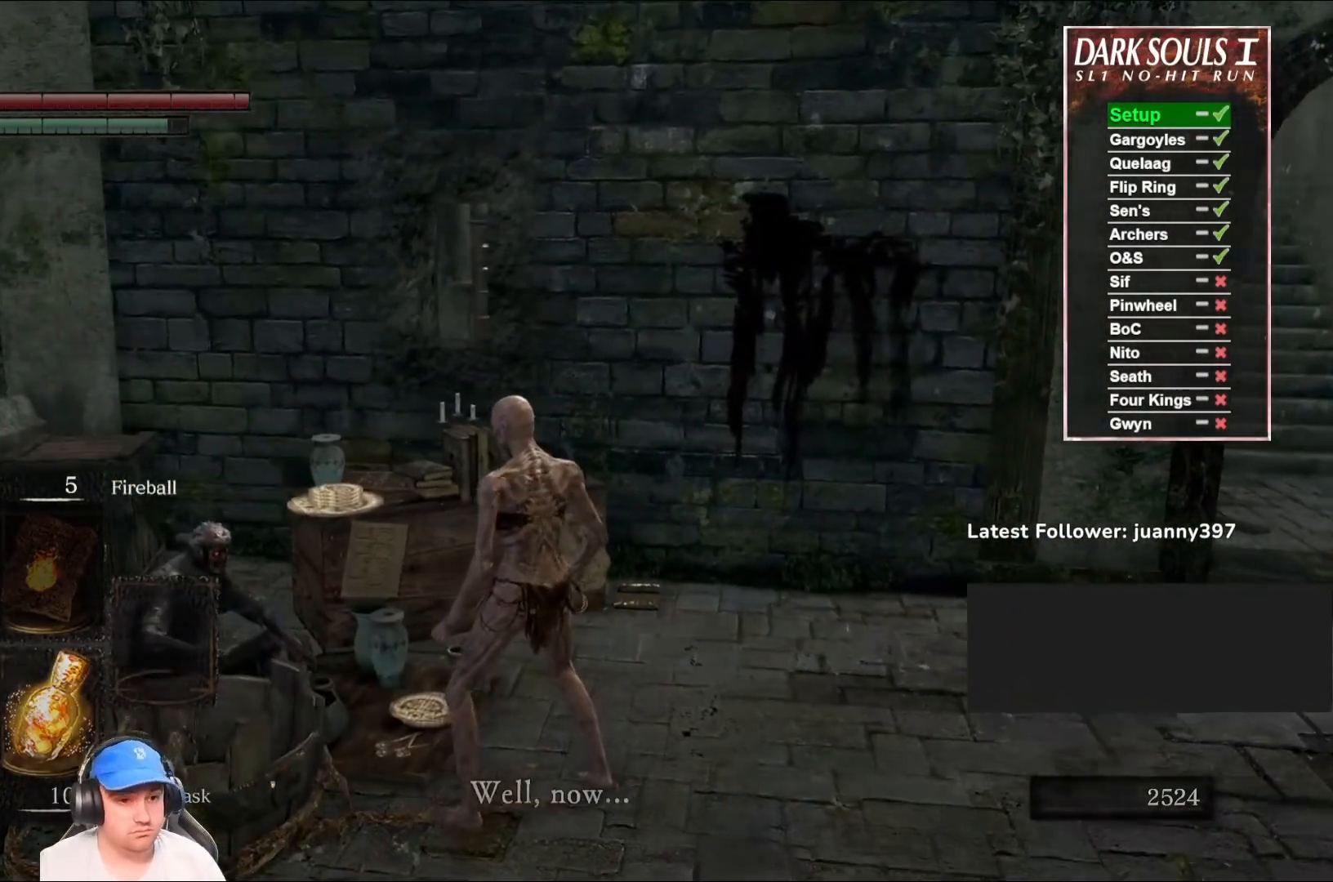
Gameplay with a controller (Xbox layout); each line is a JSON object with the inputs held at the frame after it. "events" lists button and stick changes between this image and that frame as [ms after this image, input, new state], when the widget could be followed in between. Not read: R1.
{"buttons": [], "left_stick": "center", "right_stick": "center", "events": [[67, "A", "up"], [167, "A", "down"], [267, "A", "up"], [333, "A", "down"], [433, "A", "up"]]}
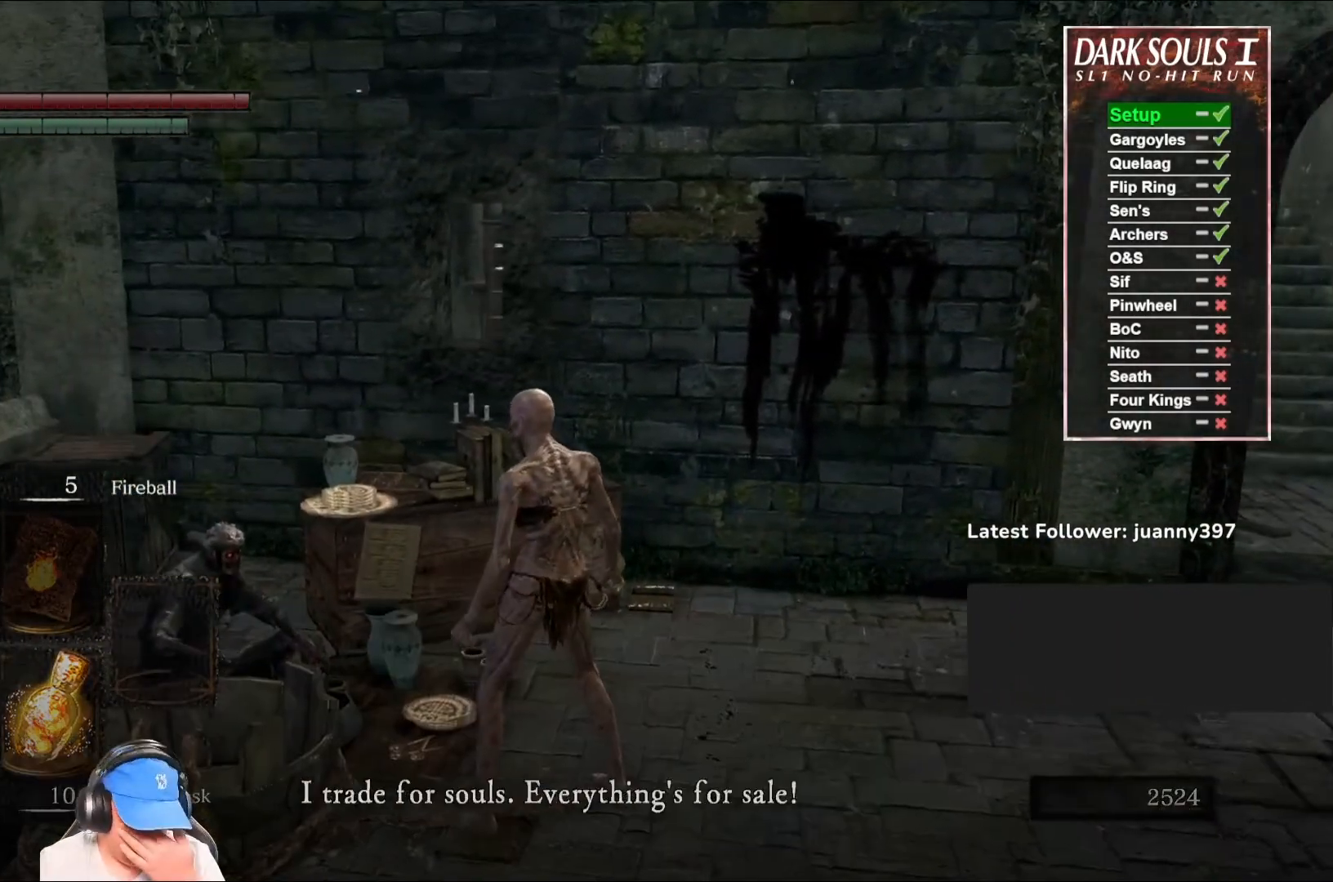
{"buttons": ["A"], "left_stick": "center", "right_stick": "center", "events": [[33, "A", "down"], [167, "A", "up"], [233, "A", "down"], [367, "A", "up"], [467, "A", "down"]]}
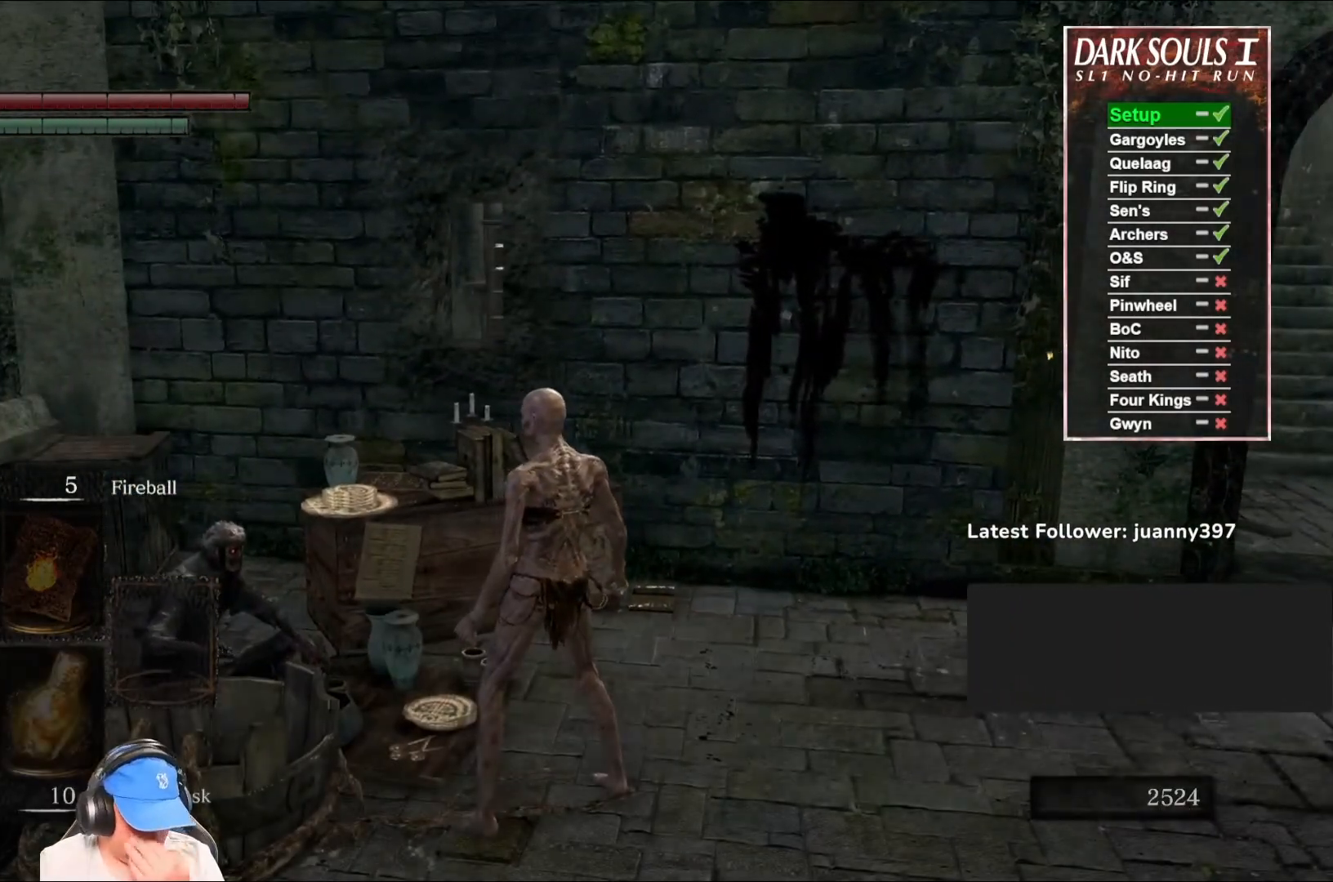
{"buttons": ["A"], "left_stick": "center", "right_stick": "center", "events": [[100, "A", "up"], [500, "A", "down"]]}
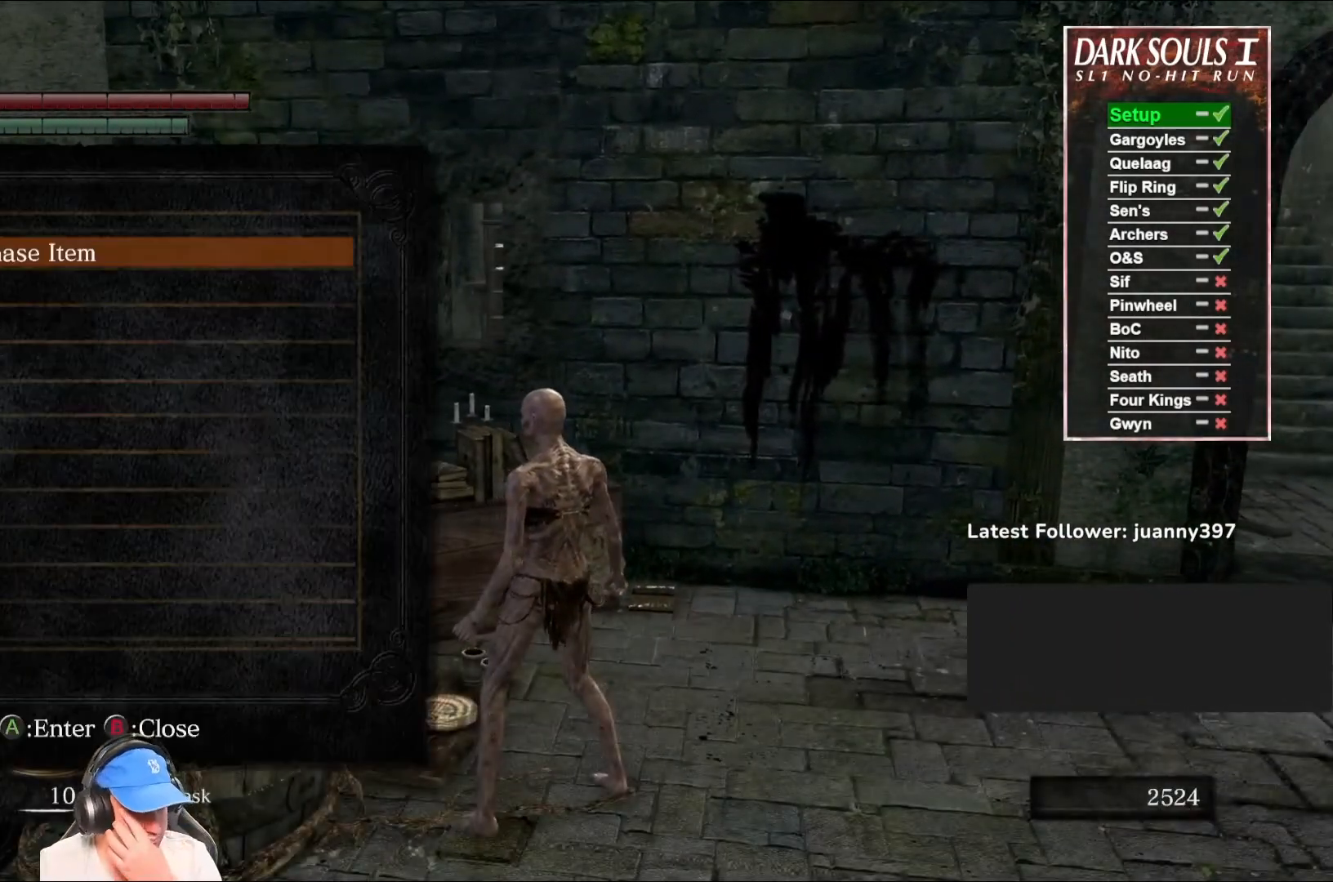
{"buttons": [], "left_stick": "center", "right_stick": "center", "events": [[133, "A", "up"]]}
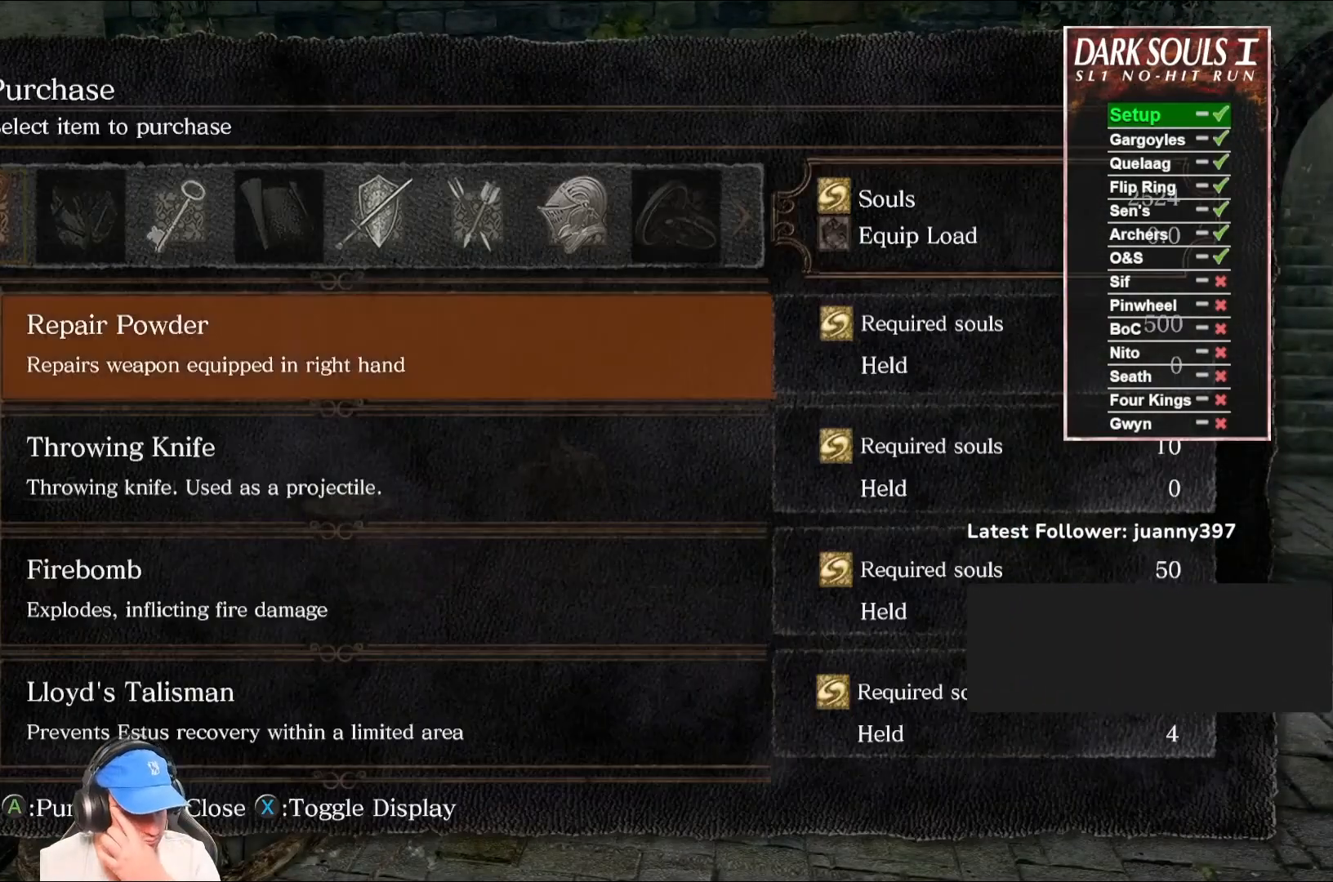
{"buttons": [], "left_stick": "center", "right_stick": "center", "events": []}
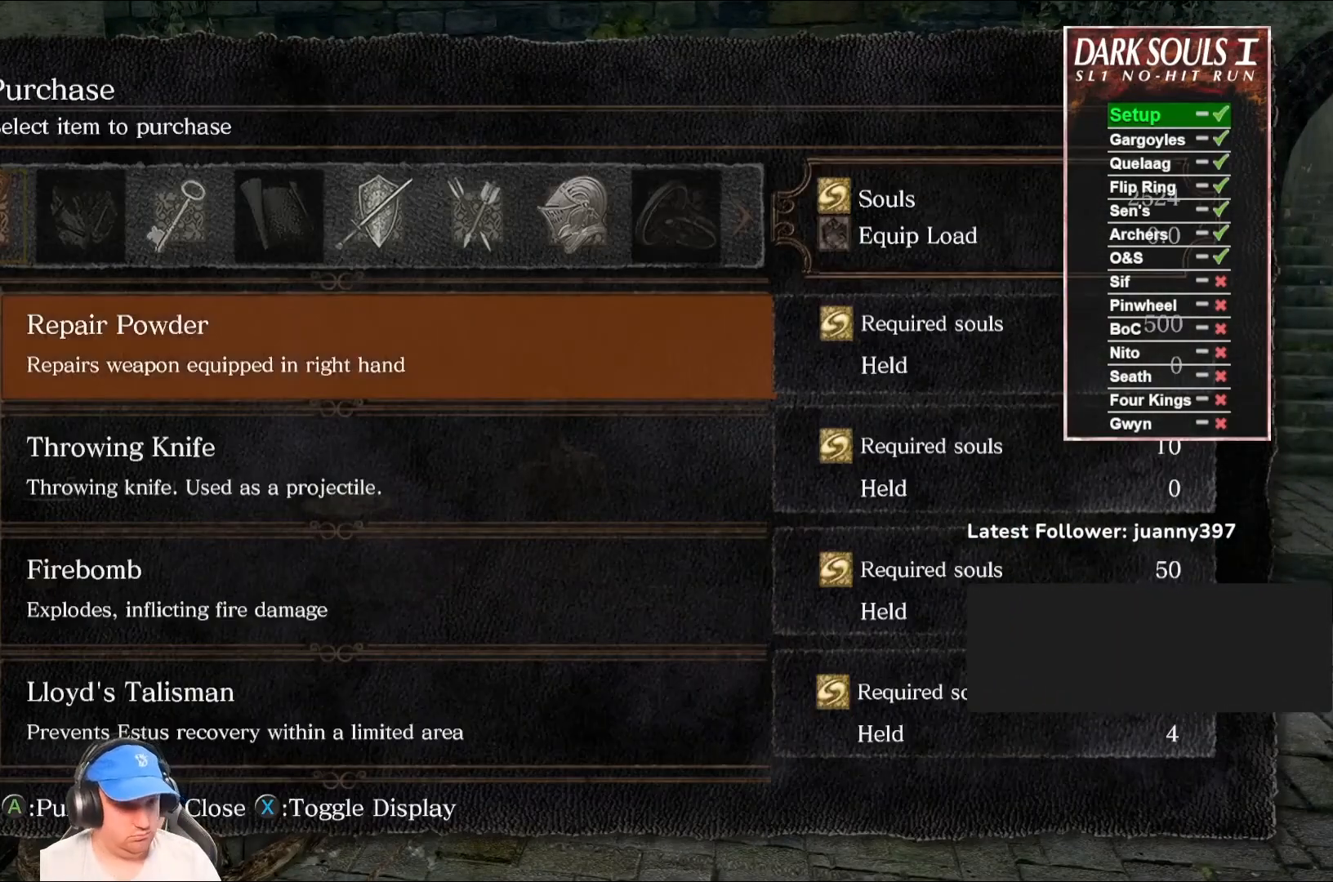
{"buttons": ["DPAD_DOWN"], "left_stick": "center", "right_stick": "center", "events": [[333, "DPAD_DOWN", "down"], [433, "DPAD_DOWN", "up"], [500, "DPAD_DOWN", "down"]]}
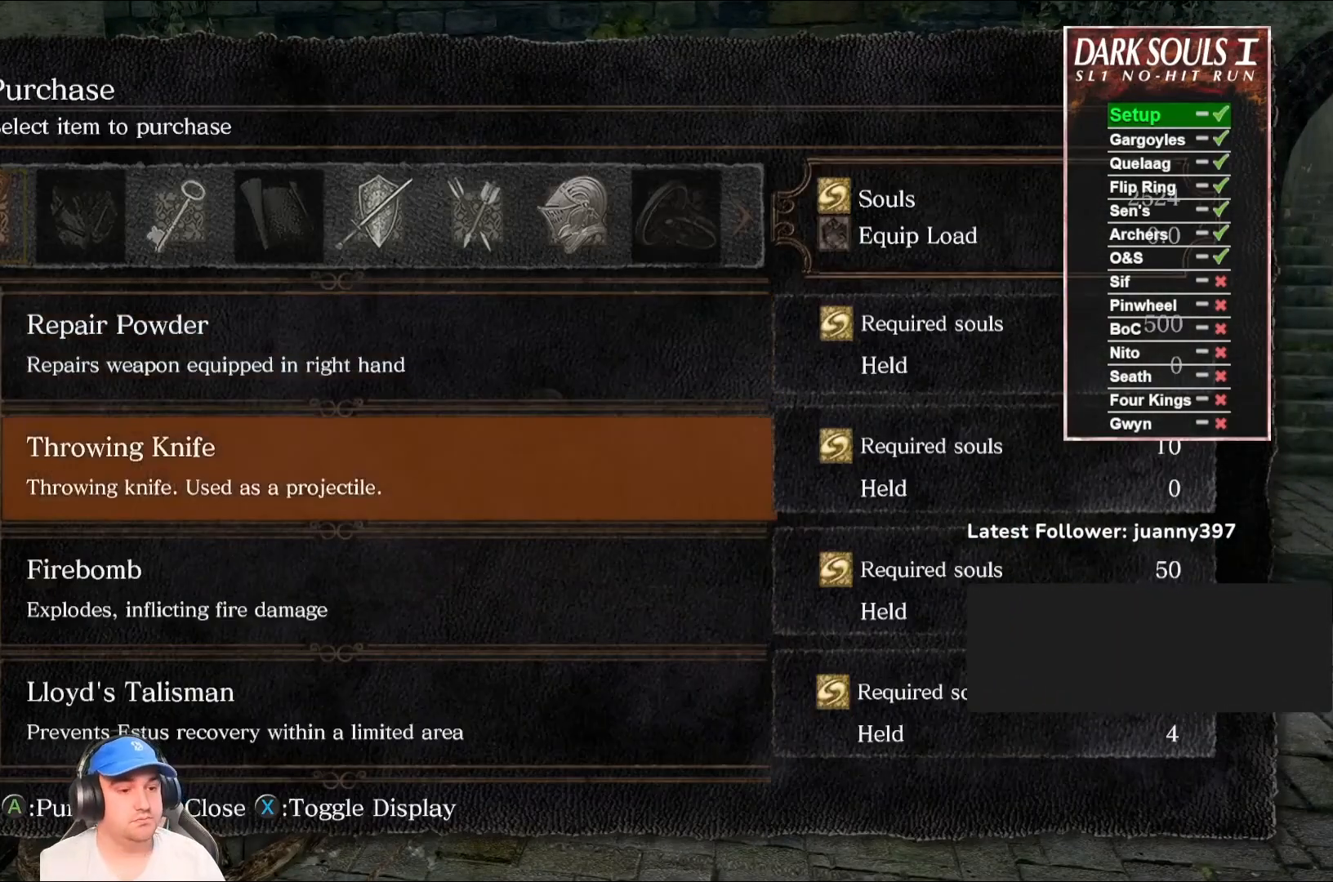
{"buttons": ["DPAD_UP"], "left_stick": "center", "right_stick": "center", "events": [[67, "DPAD_DOWN", "up"], [133, "A", "down"], [200, "A", "up"], [267, "DPAD_UP", "down"], [367, "DPAD_UP", "up"], [433, "DPAD_UP", "down"]]}
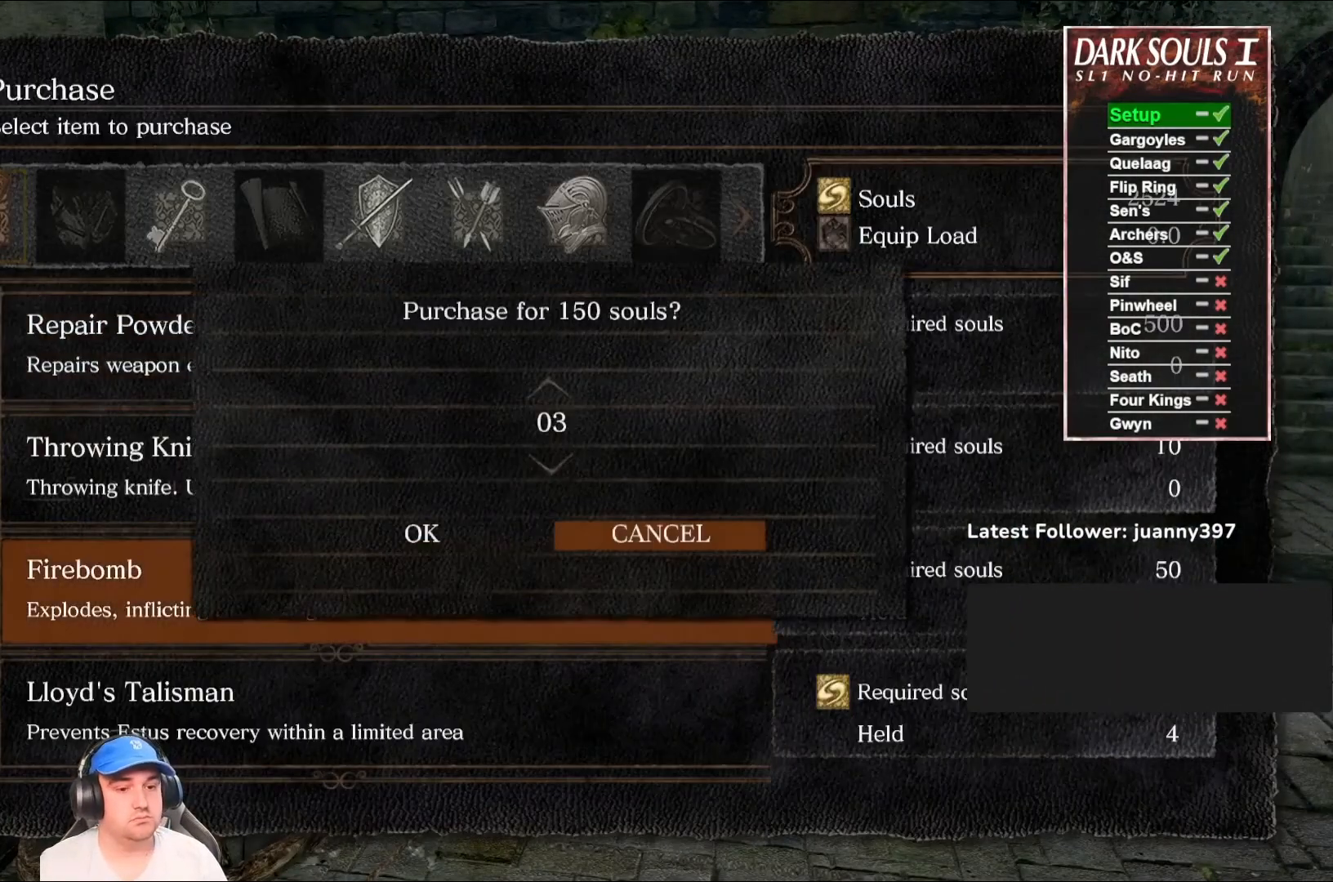
{"buttons": [], "left_stick": "center", "right_stick": "center", "events": [[33, "DPAD_UP", "up"]]}
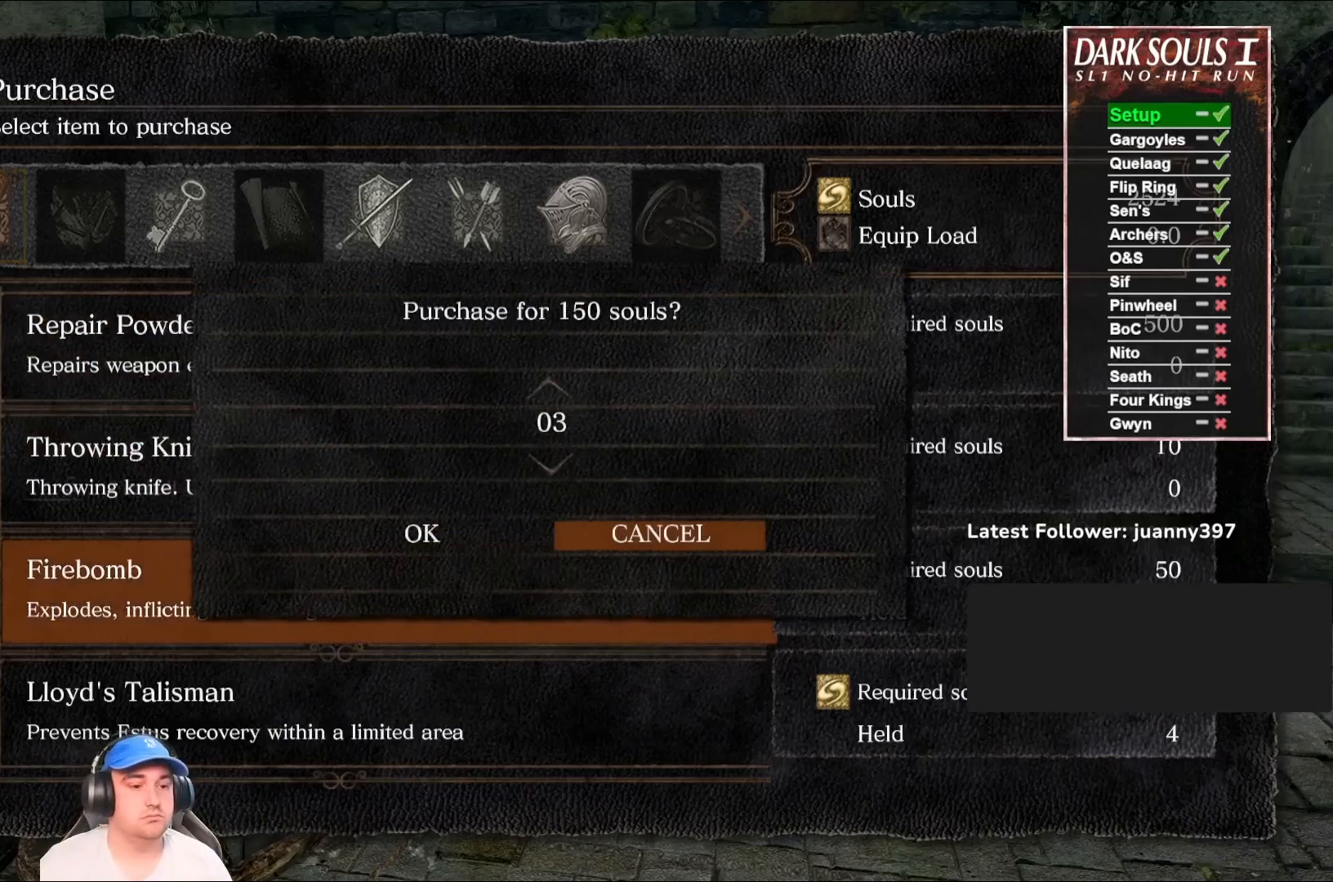
{"buttons": [], "left_stick": "center", "right_stick": "center", "events": [[33, "DPAD_UP", "down"], [133, "DPAD_UP", "up"], [433, "DPAD_LEFT", "down"], [500, "DPAD_LEFT", "up"]]}
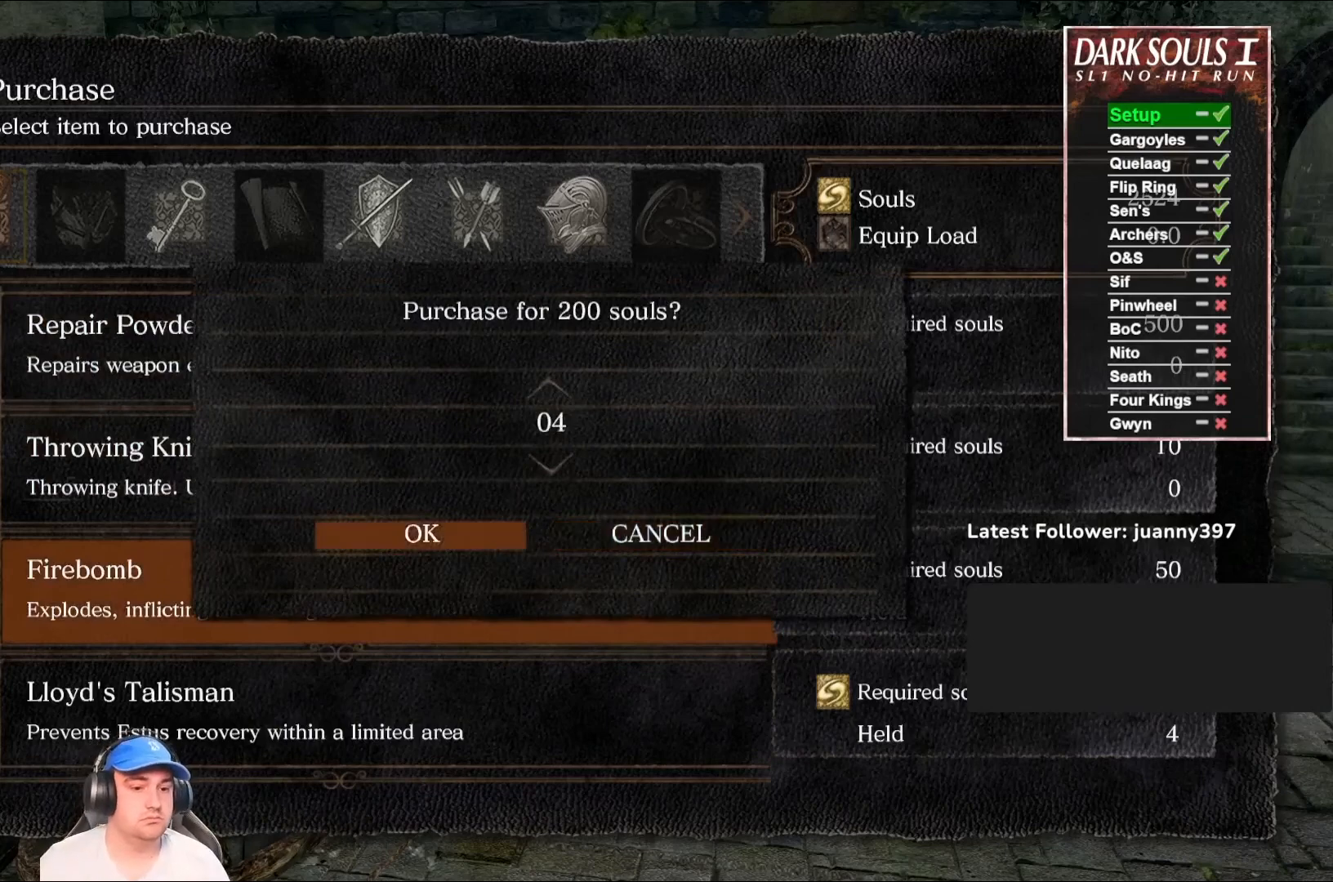
{"buttons": ["A"], "left_stick": "center", "right_stick": "center", "events": [[33, "A", "down"], [133, "A", "up"], [400, "DPAD_DOWN", "down"], [467, "DPAD_DOWN", "up"], [500, "A", "down"]]}
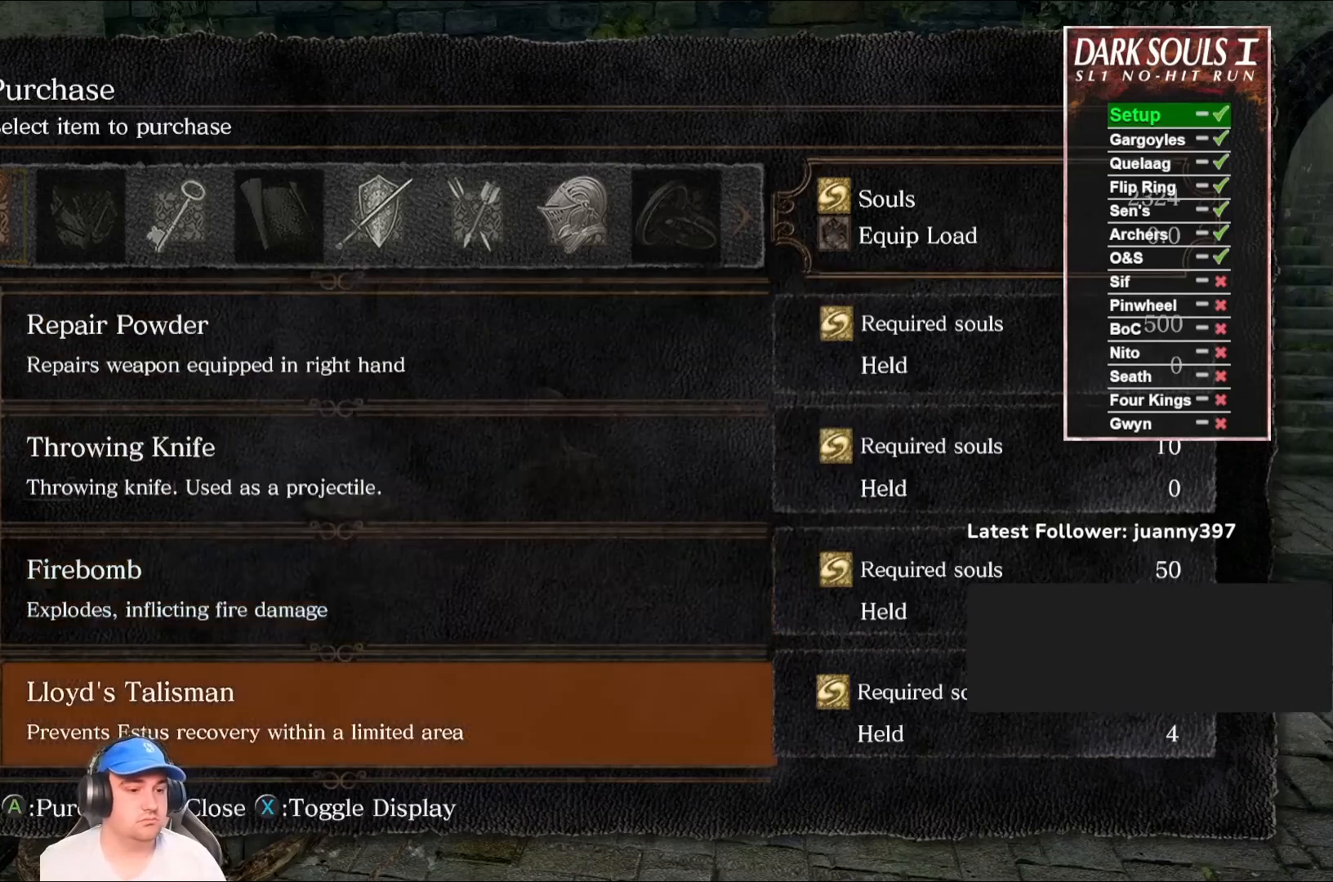
{"buttons": ["DPAD_UP"], "left_stick": "center", "right_stick": "center", "events": [[67, "A", "up"], [300, "DPAD_UP", "down"], [400, "DPAD_UP", "up"], [467, "DPAD_UP", "down"]]}
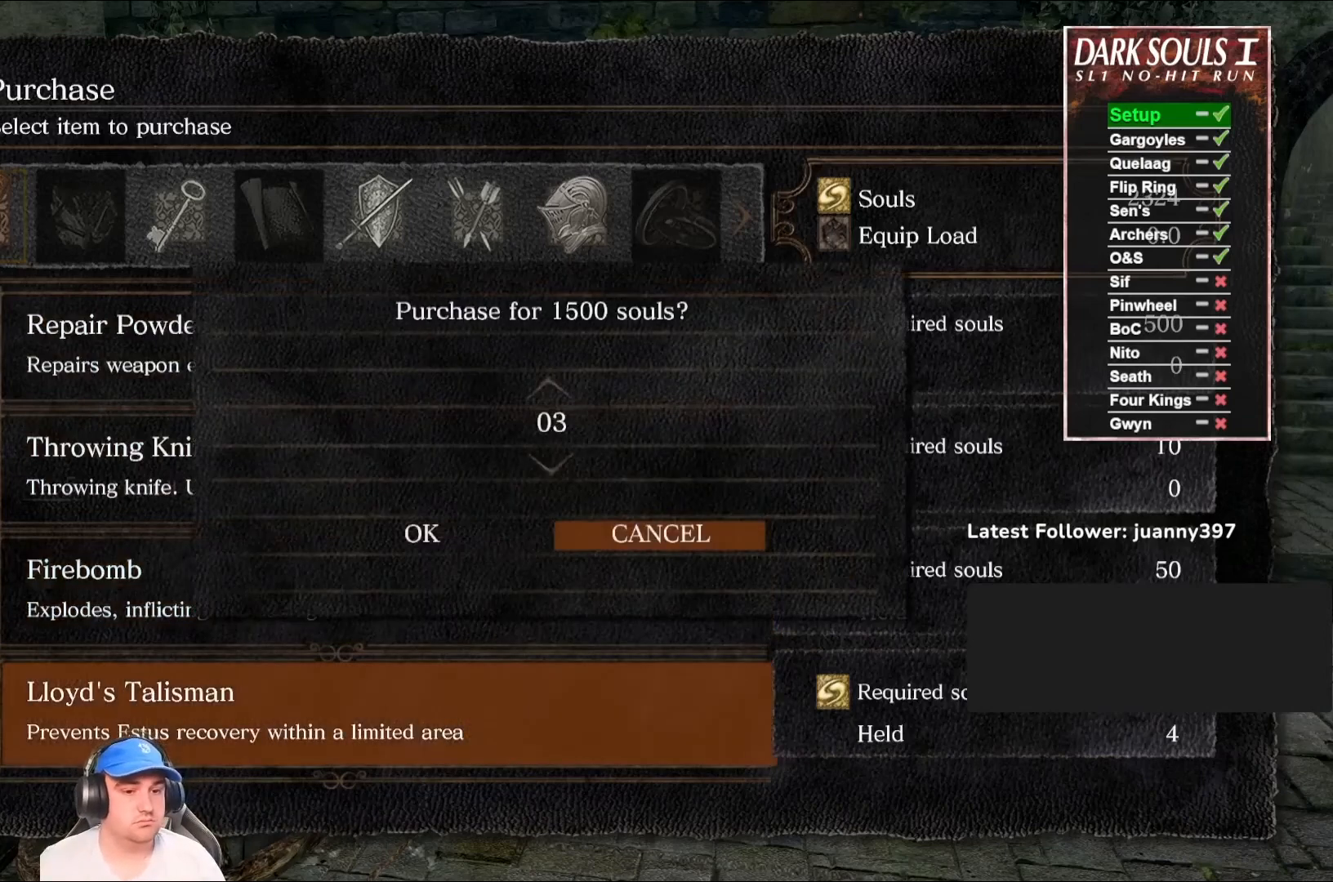
{"buttons": [], "left_stick": "center", "right_stick": "center", "events": [[67, "DPAD_UP", "up"], [267, "DPAD_LEFT", "down"], [333, "DPAD_LEFT", "up"], [367, "A", "down"], [467, "A", "up"]]}
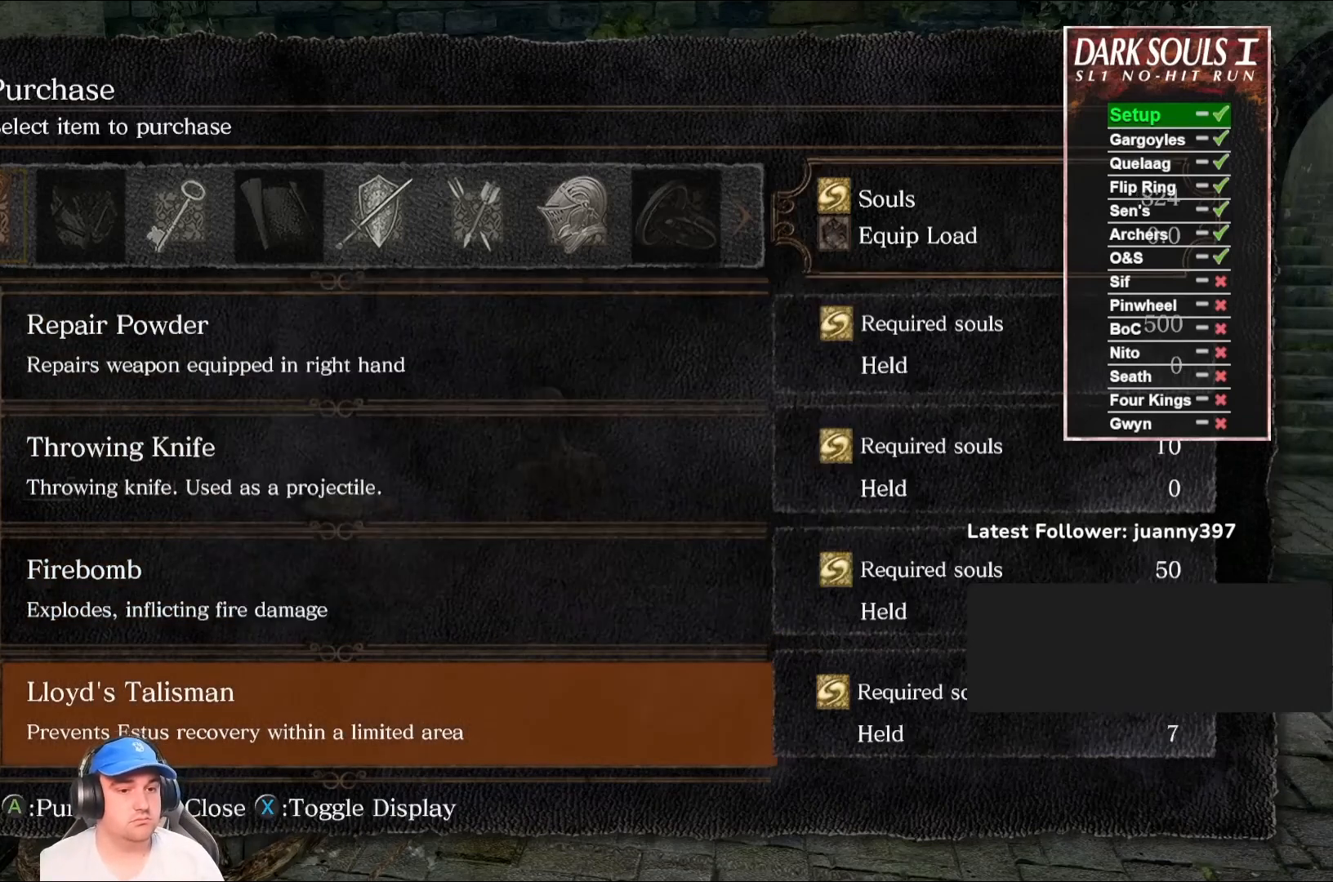
{"buttons": [], "left_stick": "center", "right_stick": "center", "events": [[133, "DPAD_RIGHT", "down"], [233, "DPAD_RIGHT", "up"], [300, "DPAD_RIGHT", "down"], [367, "DPAD_RIGHT", "up"], [433, "DPAD_RIGHT", "down"], [500, "DPAD_RIGHT", "up"]]}
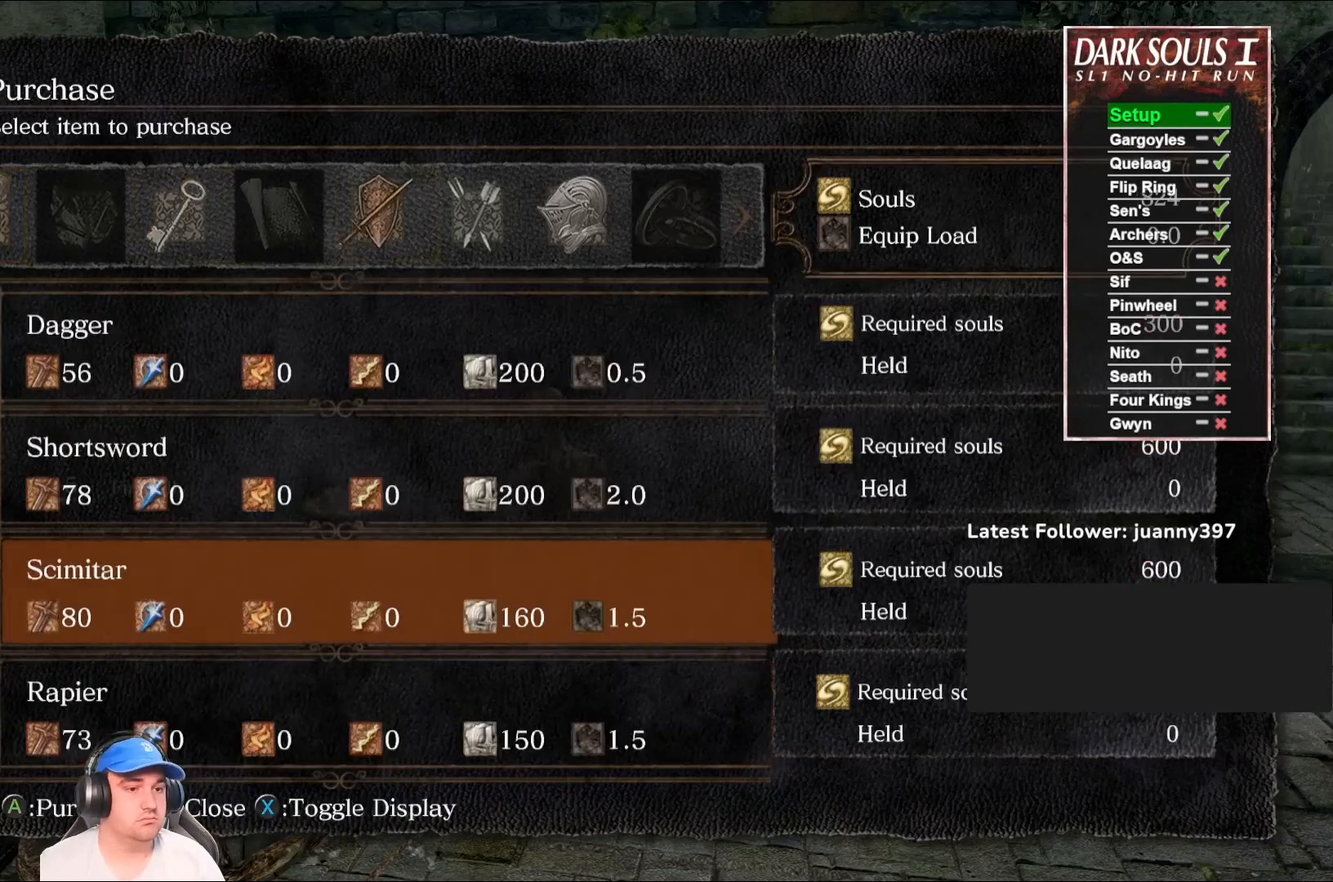
{"buttons": ["DPAD_DOWN"], "left_stick": "center", "right_stick": "center", "events": [[267, "DPAD_LEFT", "down"], [367, "DPAD_LEFT", "up"], [500, "DPAD_DOWN", "down"]]}
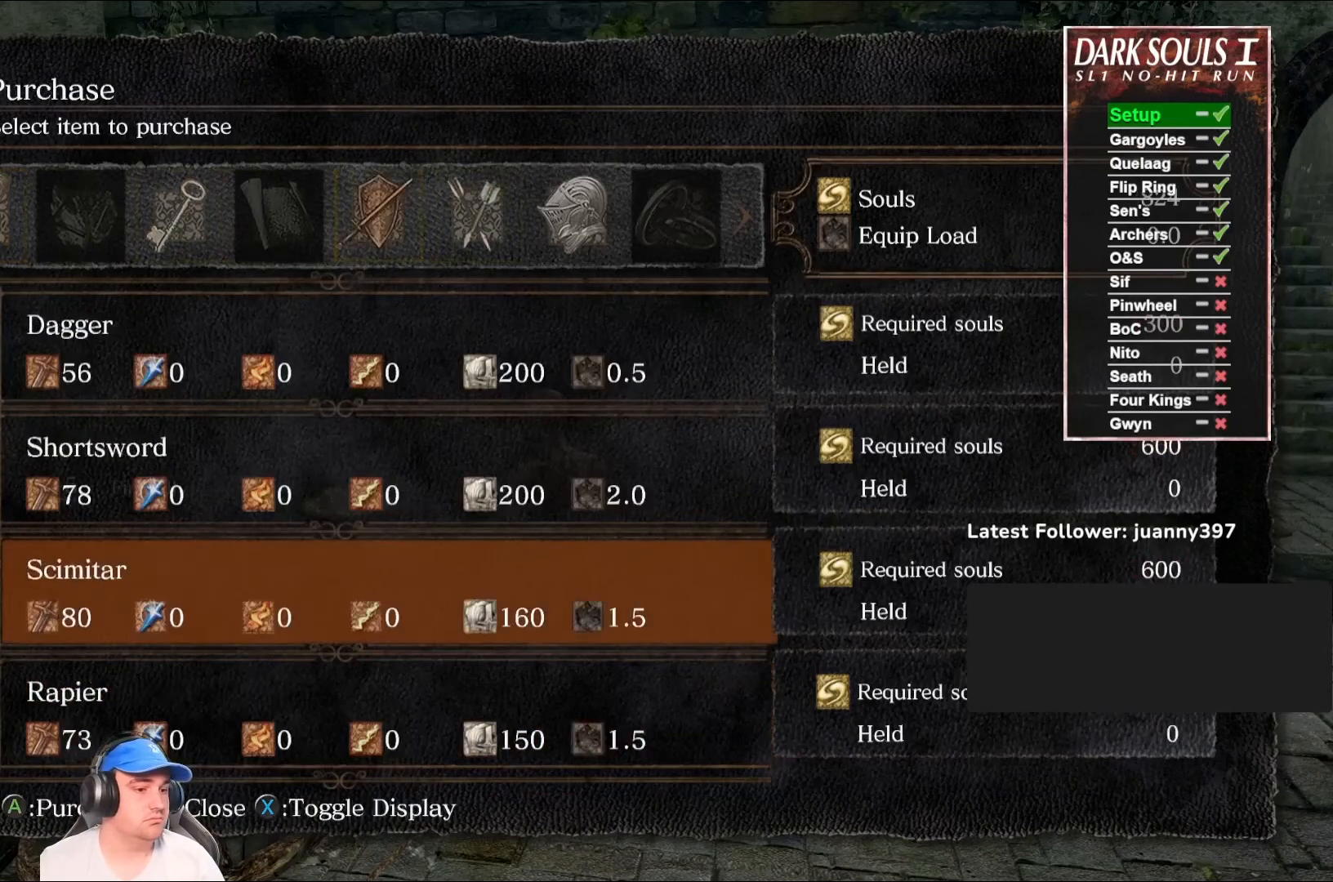
{"buttons": [], "left_stick": "center", "right_stick": "center", "events": [[100, "DPAD_DOWN", "up"], [200, "DPAD_DOWN", "down"], [267, "DPAD_DOWN", "up"], [400, "DPAD_DOWN", "down"], [500, "DPAD_DOWN", "up"]]}
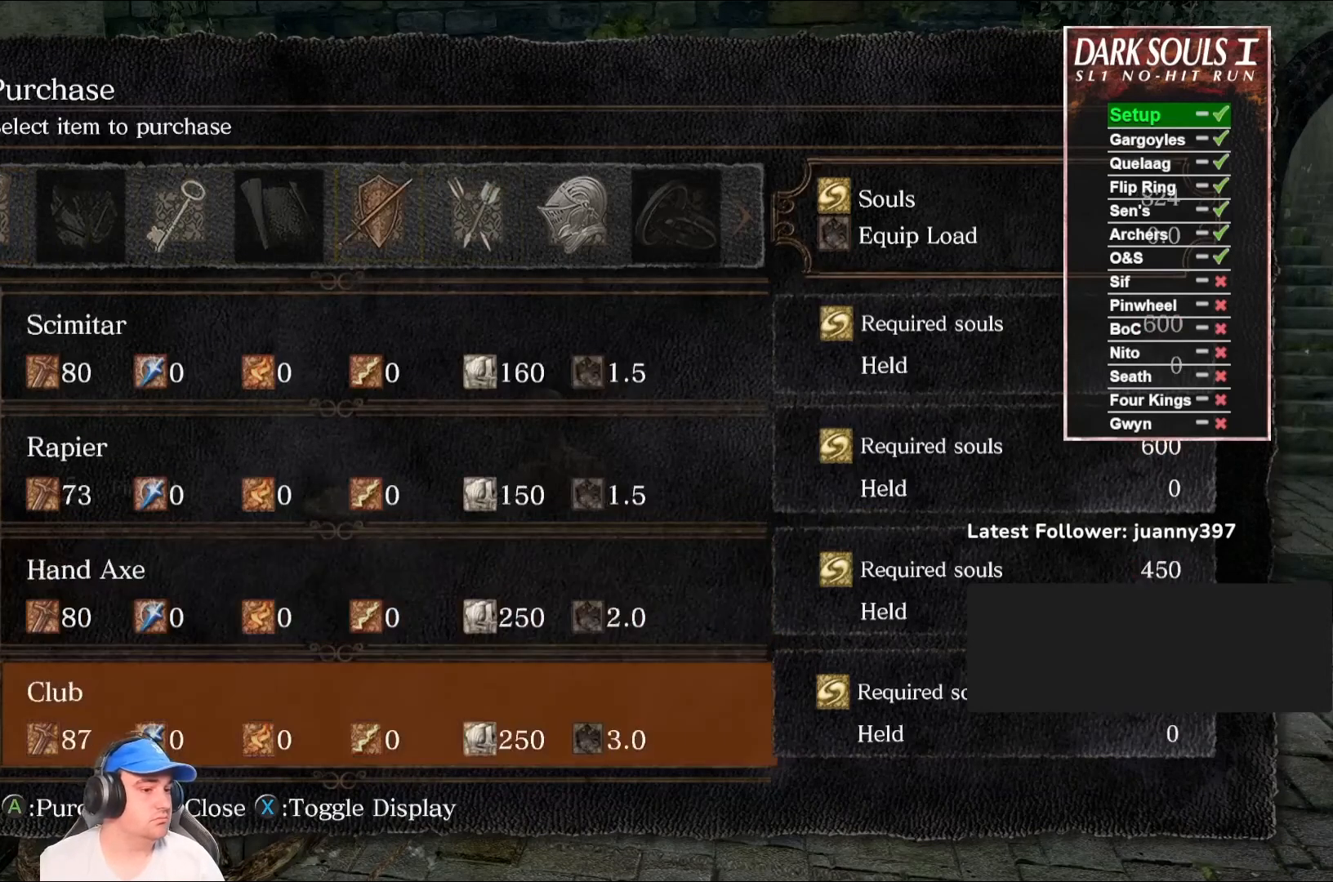
{"buttons": [], "left_stick": "center", "right_stick": "center", "events": [[167, "DPAD_DOWN", "down"], [267, "DPAD_DOWN", "up"]]}
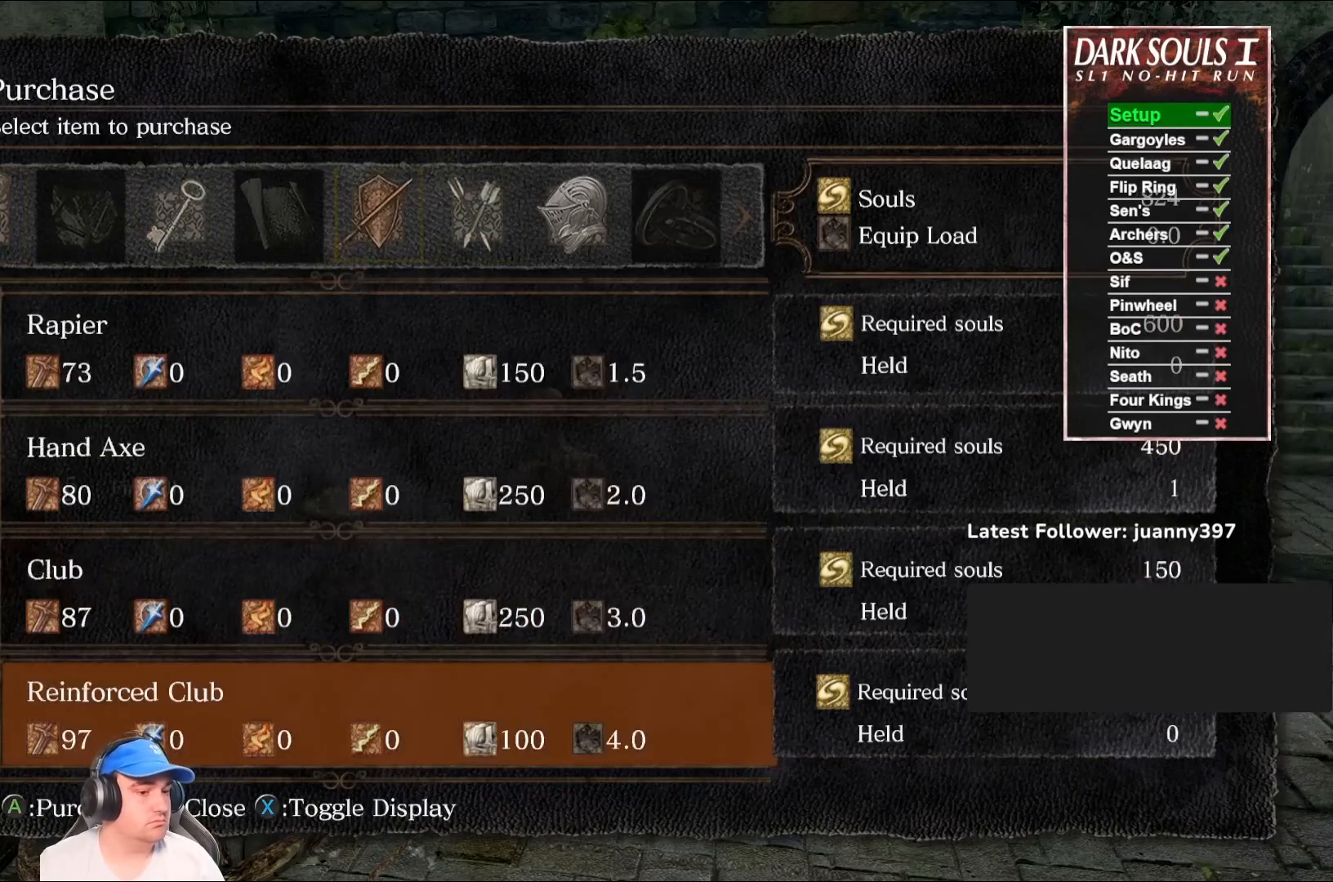
{"buttons": ["A"], "left_stick": "center", "right_stick": "center", "events": [[67, "A", "down"], [167, "A", "up"], [300, "DPAD_LEFT", "down"], [433, "DPAD_LEFT", "up"], [467, "A", "down"]]}
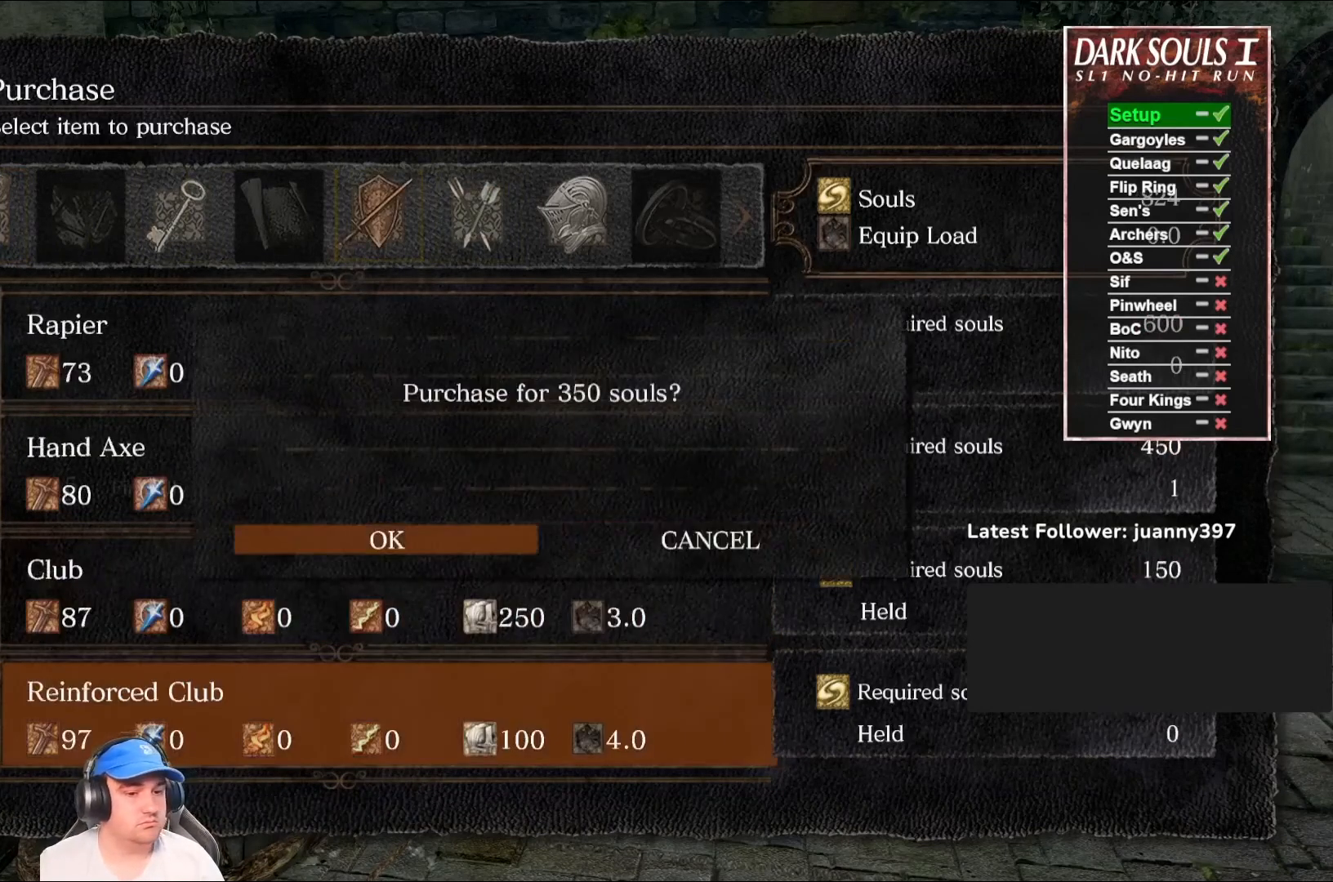
{"buttons": [], "left_stick": "center", "right_stick": "center", "events": [[100, "A", "up"], [300, "B", "down"], [400, "B", "up"]]}
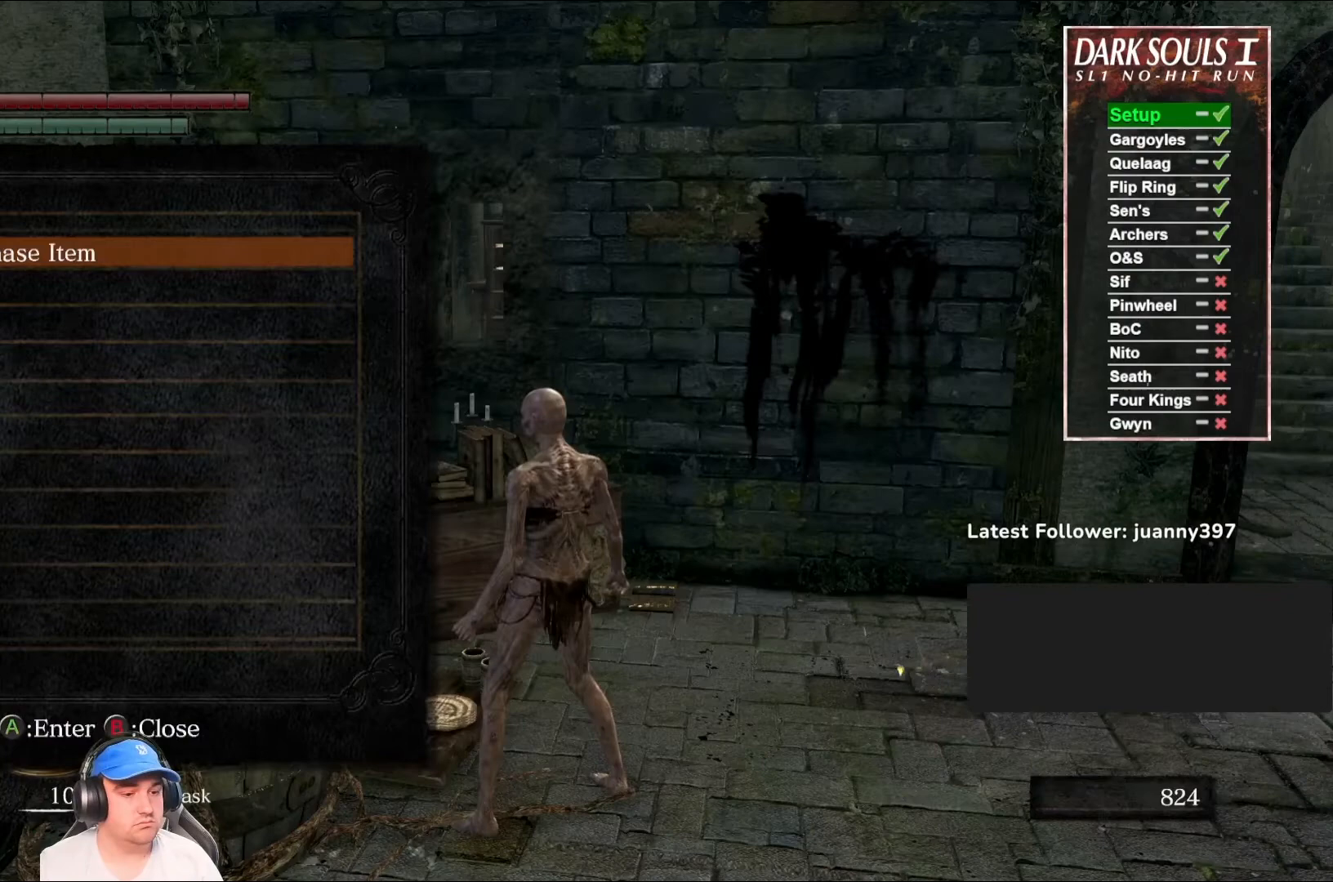
{"buttons": [], "left_stick": "center", "right_stick": "right", "events": [[167, "B", "down"], [300, "B", "up"], [467, "right_stick", "right"]]}
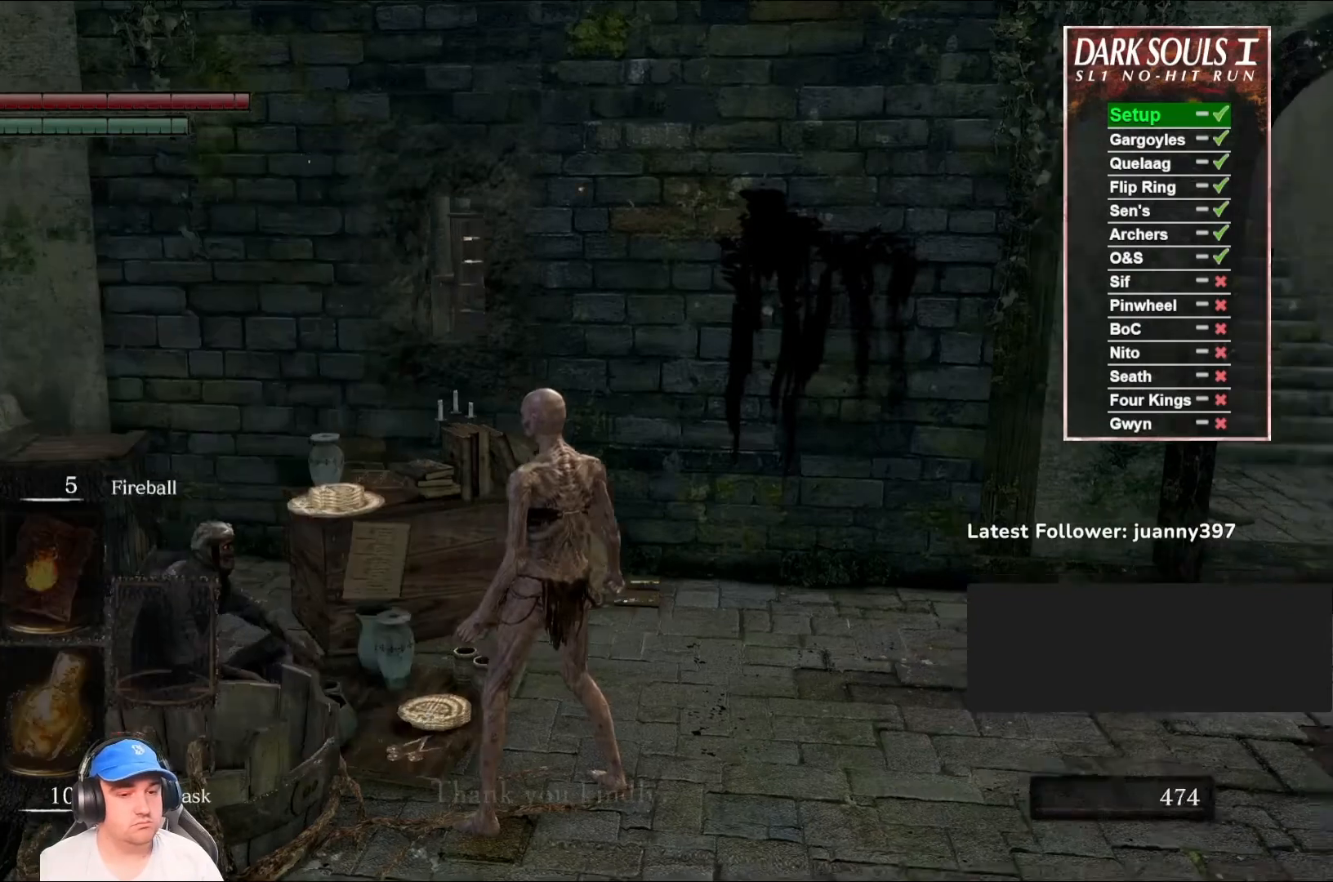
{"buttons": [], "left_stick": "center", "right_stick": "center", "events": [[100, "right_stick", "center"], [167, "A", "down"], [267, "A", "up"], [367, "A", "down"], [433, "A", "up"]]}
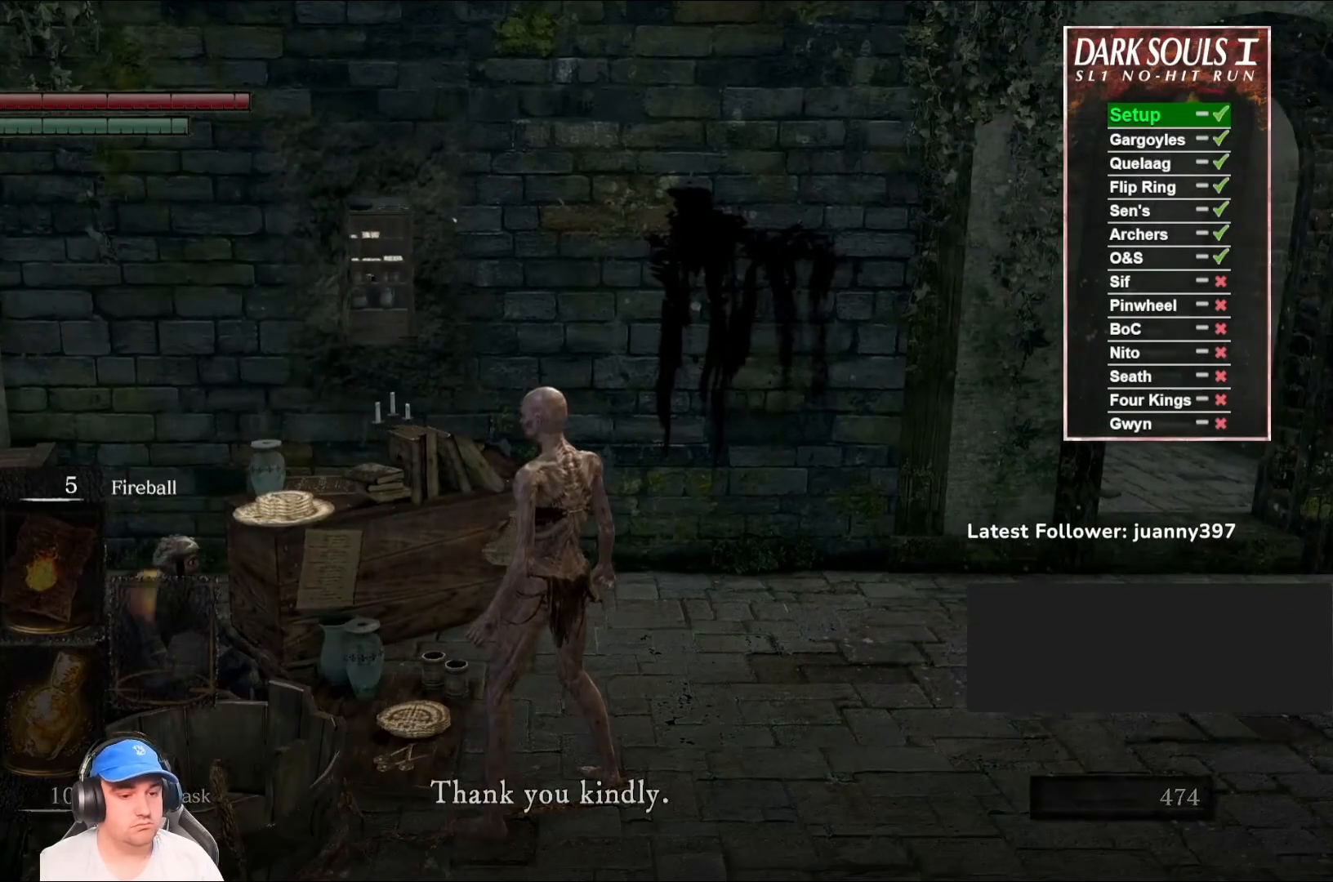
{"buttons": [], "left_stick": "center", "right_stick": "center", "events": [[67, "A", "down"], [133, "A", "up"], [267, "A", "down"], [367, "A", "up"], [433, "A", "down"], [500, "A", "up"]]}
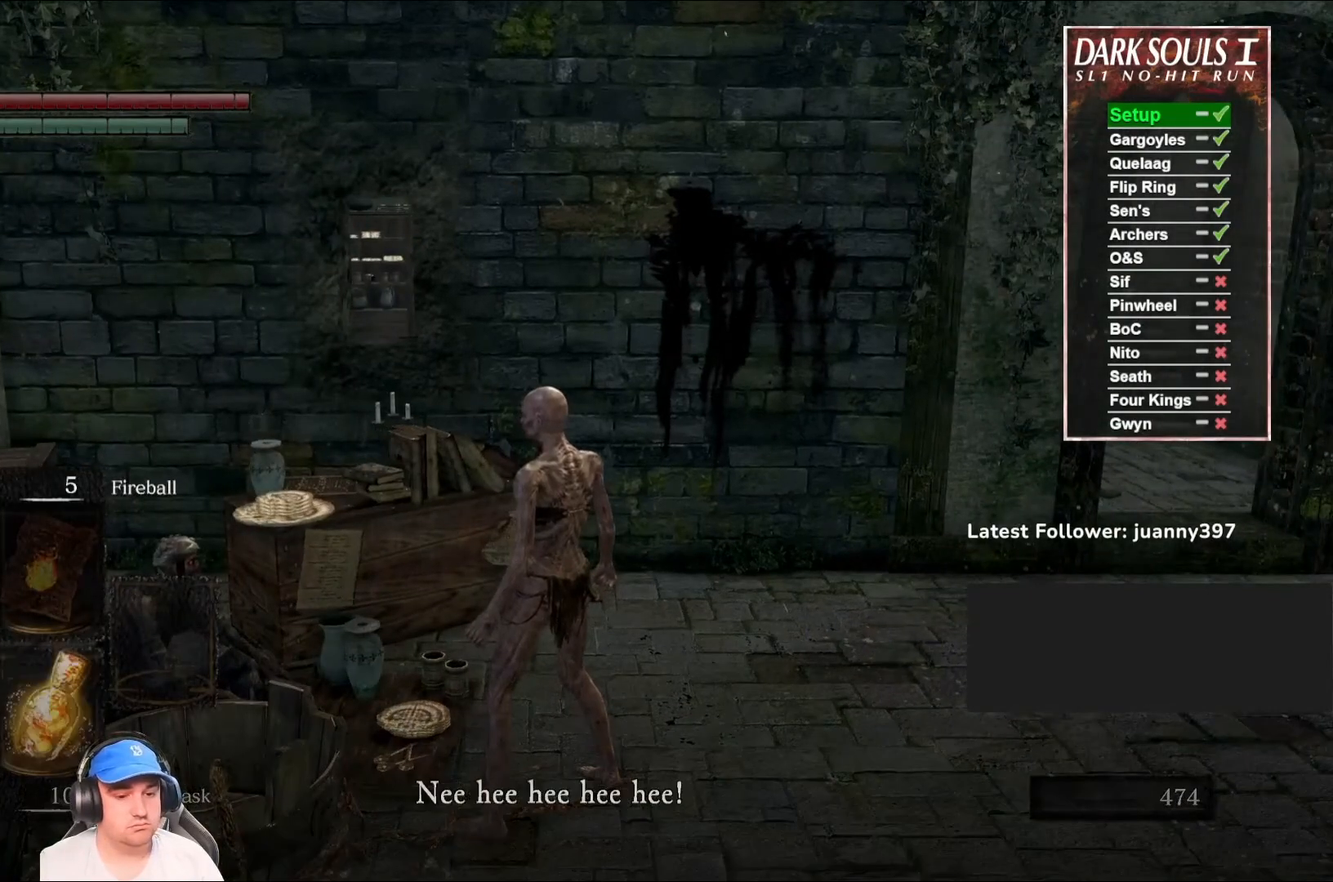
{"buttons": [], "left_stick": "center", "right_stick": "center", "events": []}
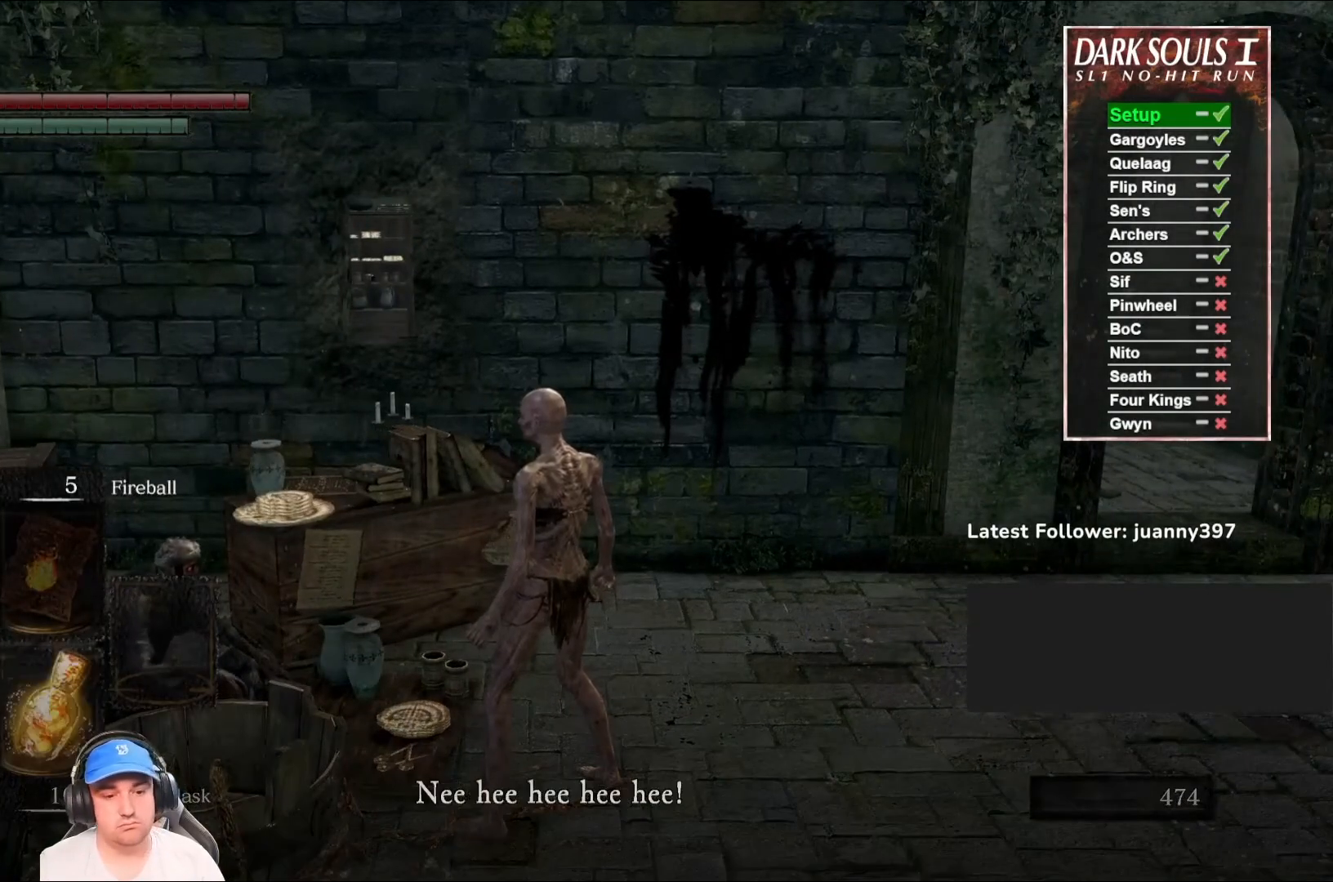
{"buttons": [], "left_stick": "center", "right_stick": "center", "events": [[33, "START", "down"], [133, "START", "up"], [300, "A", "down"], [367, "A", "up"]]}
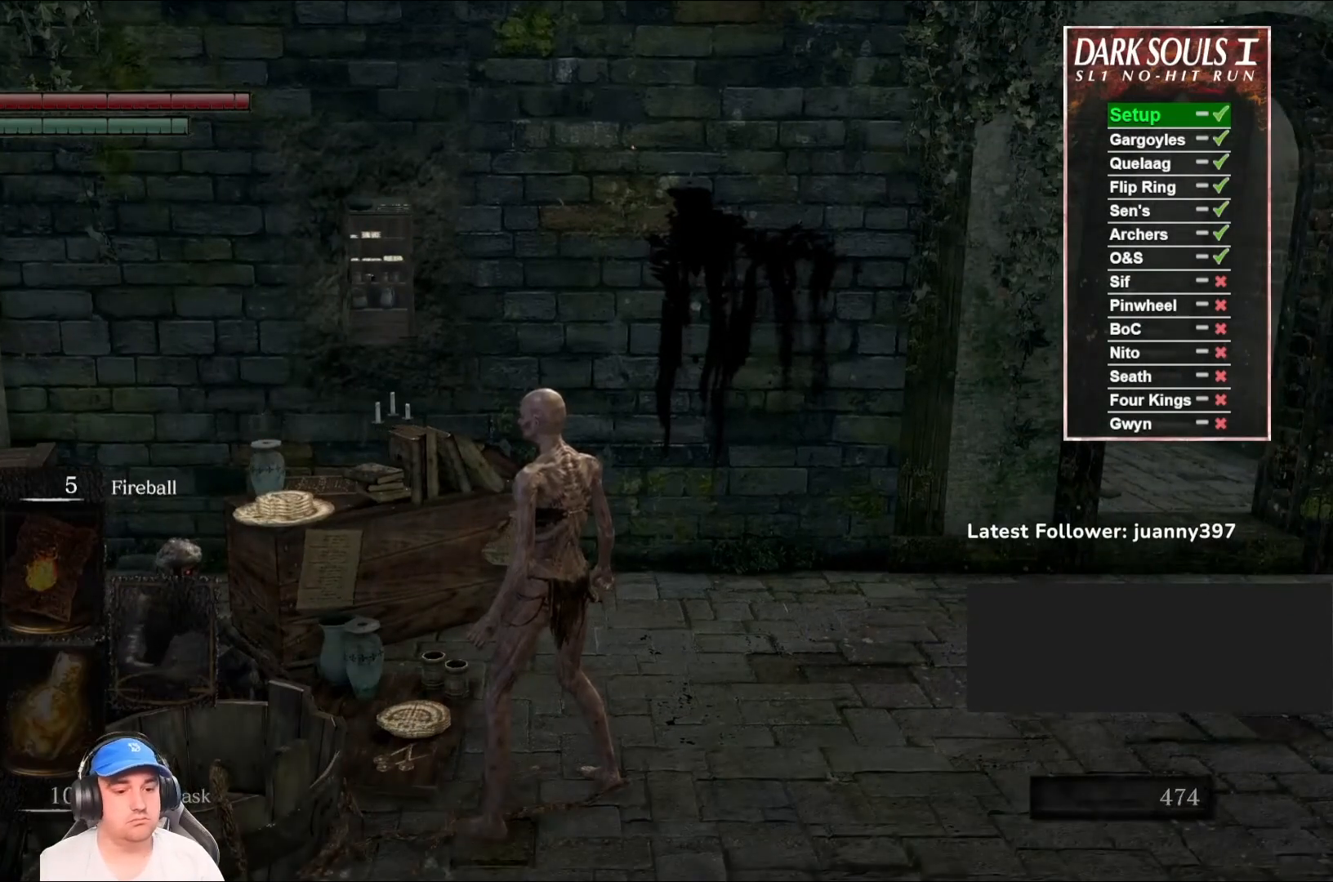
{"buttons": ["START"], "left_stick": "center", "right_stick": "center", "events": [[33, "A", "down"], [100, "A", "up"], [467, "START", "down"]]}
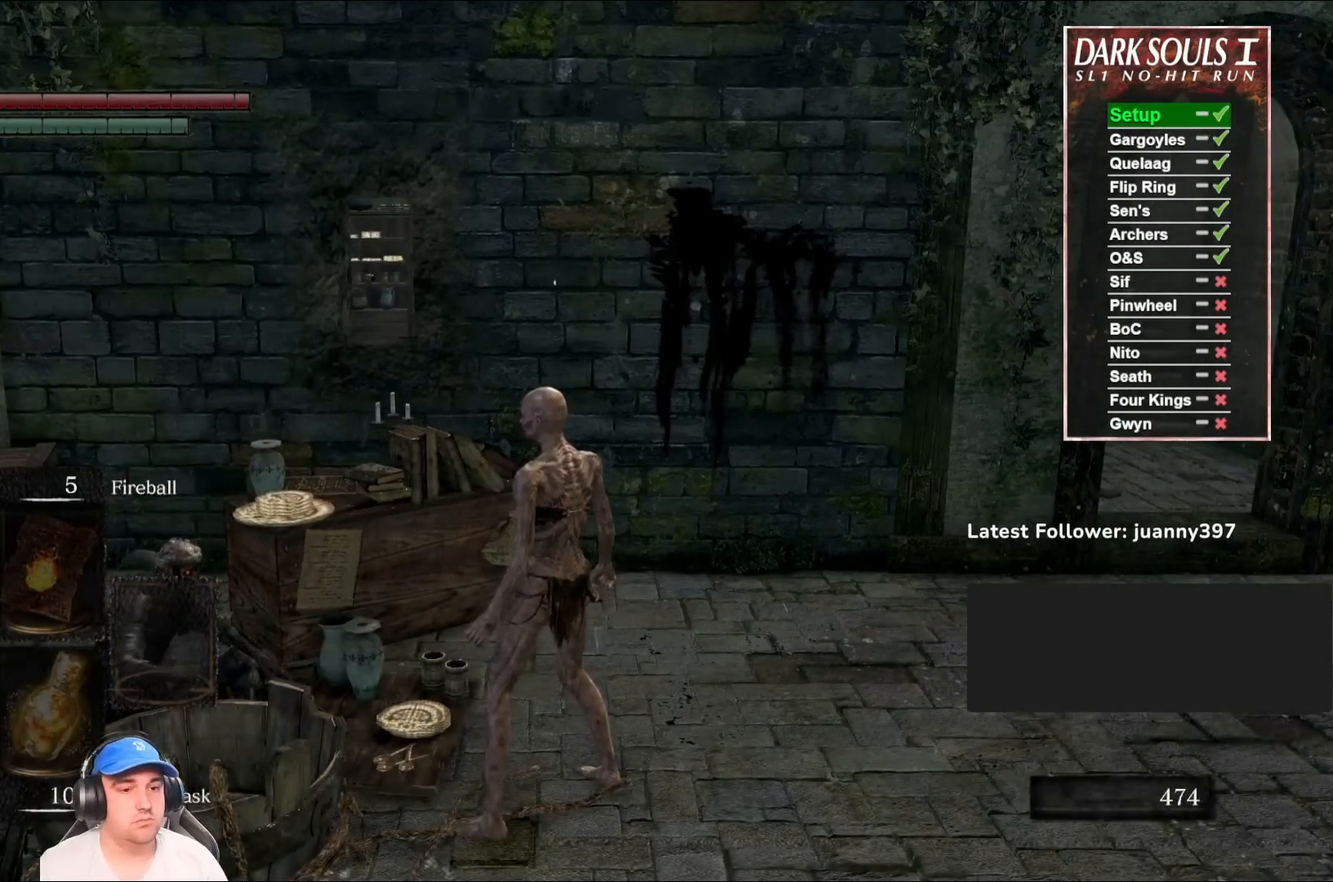
{"buttons": [], "left_stick": "center", "right_stick": "center", "events": [[100, "START", "up"], [267, "START", "down"], [400, "START", "up"]]}
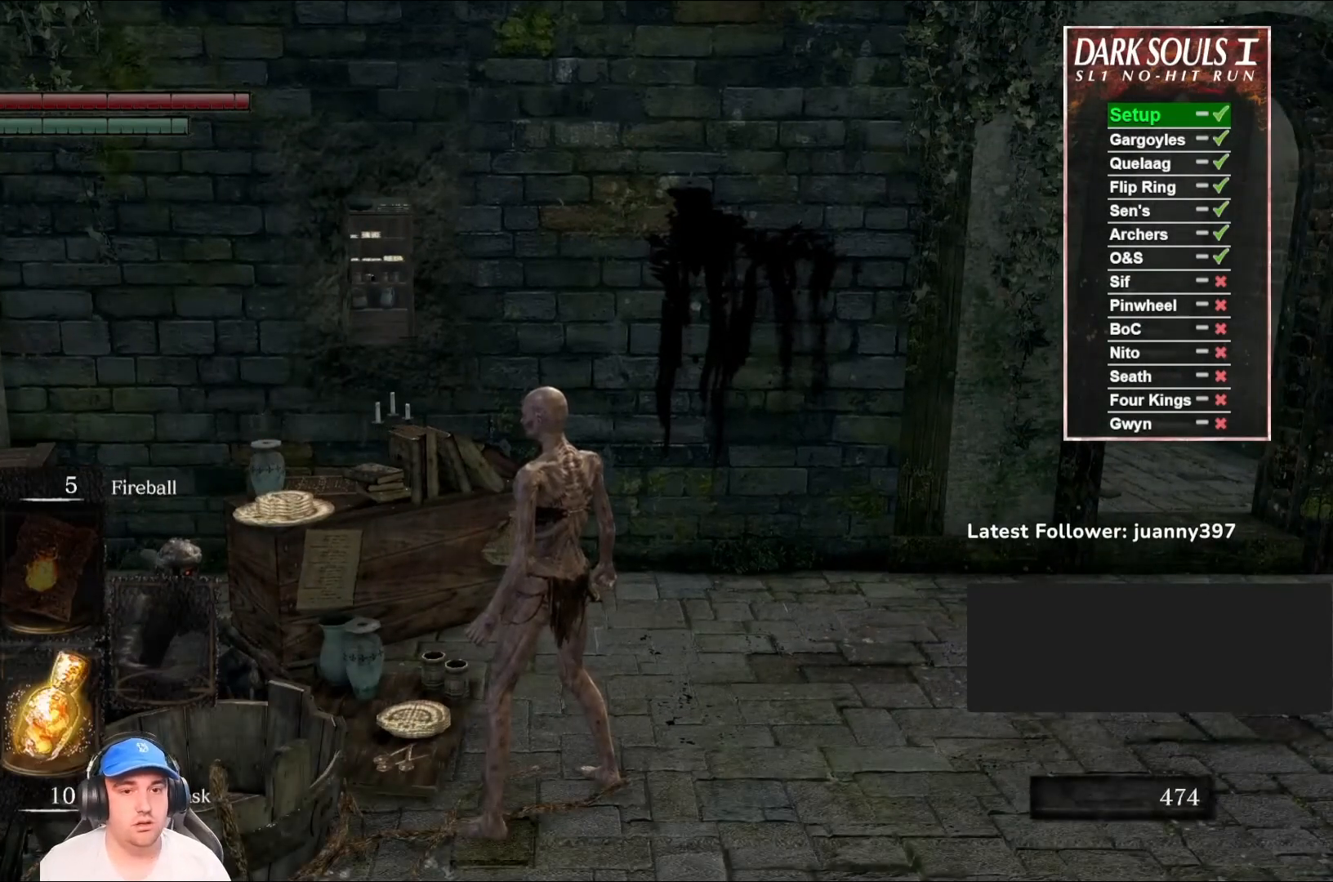
{"buttons": [], "left_stick": "center", "right_stick": "center", "events": [[367, "START", "down"], [500, "START", "up"]]}
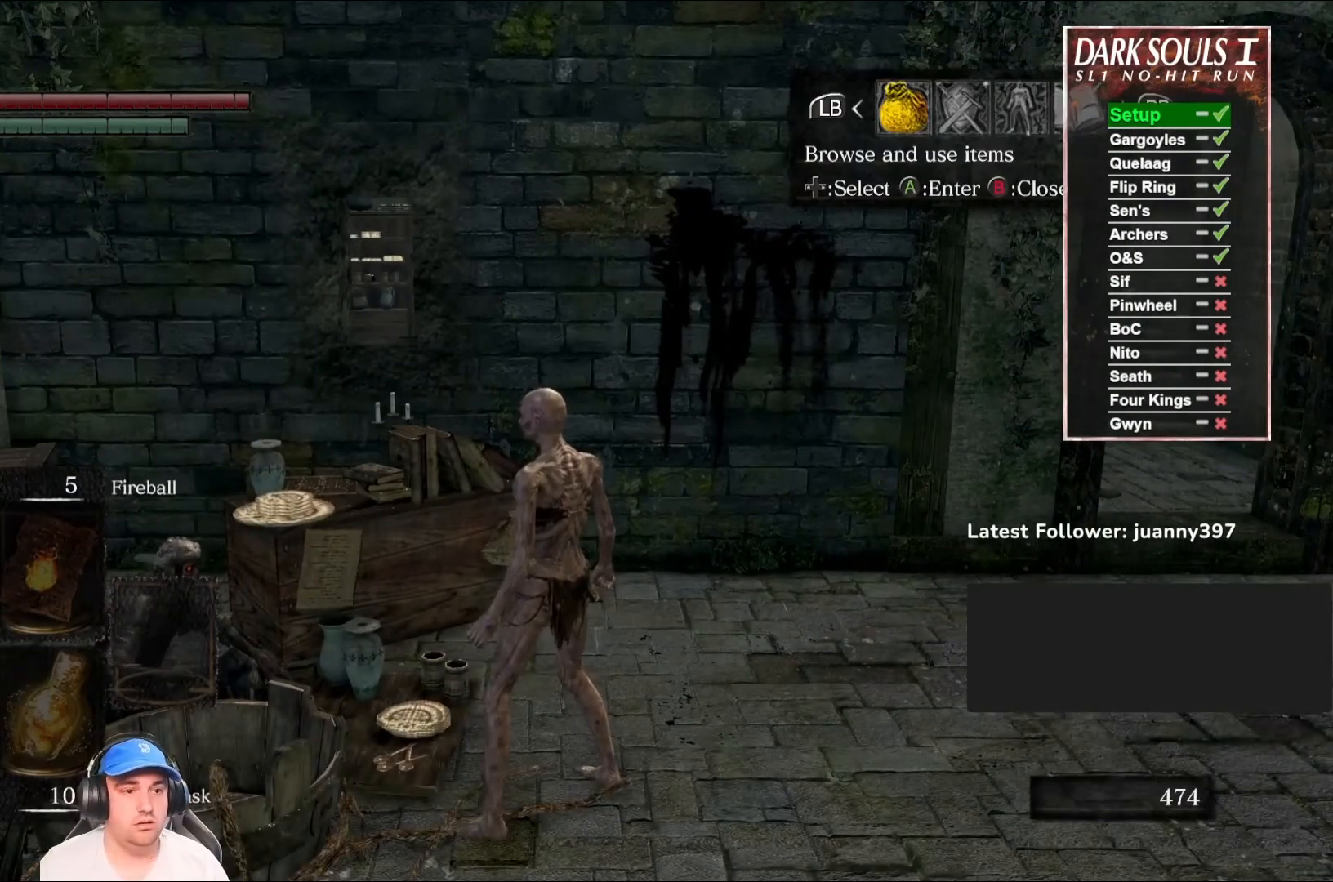
{"buttons": [], "left_stick": "center", "right_stick": "center", "events": [[133, "DPAD_RIGHT", "down"], [200, "DPAD_RIGHT", "up"], [367, "A", "down"], [433, "A", "up"], [467, "DPAD_RIGHT", "down"], [500, "DPAD_RIGHT", "up"]]}
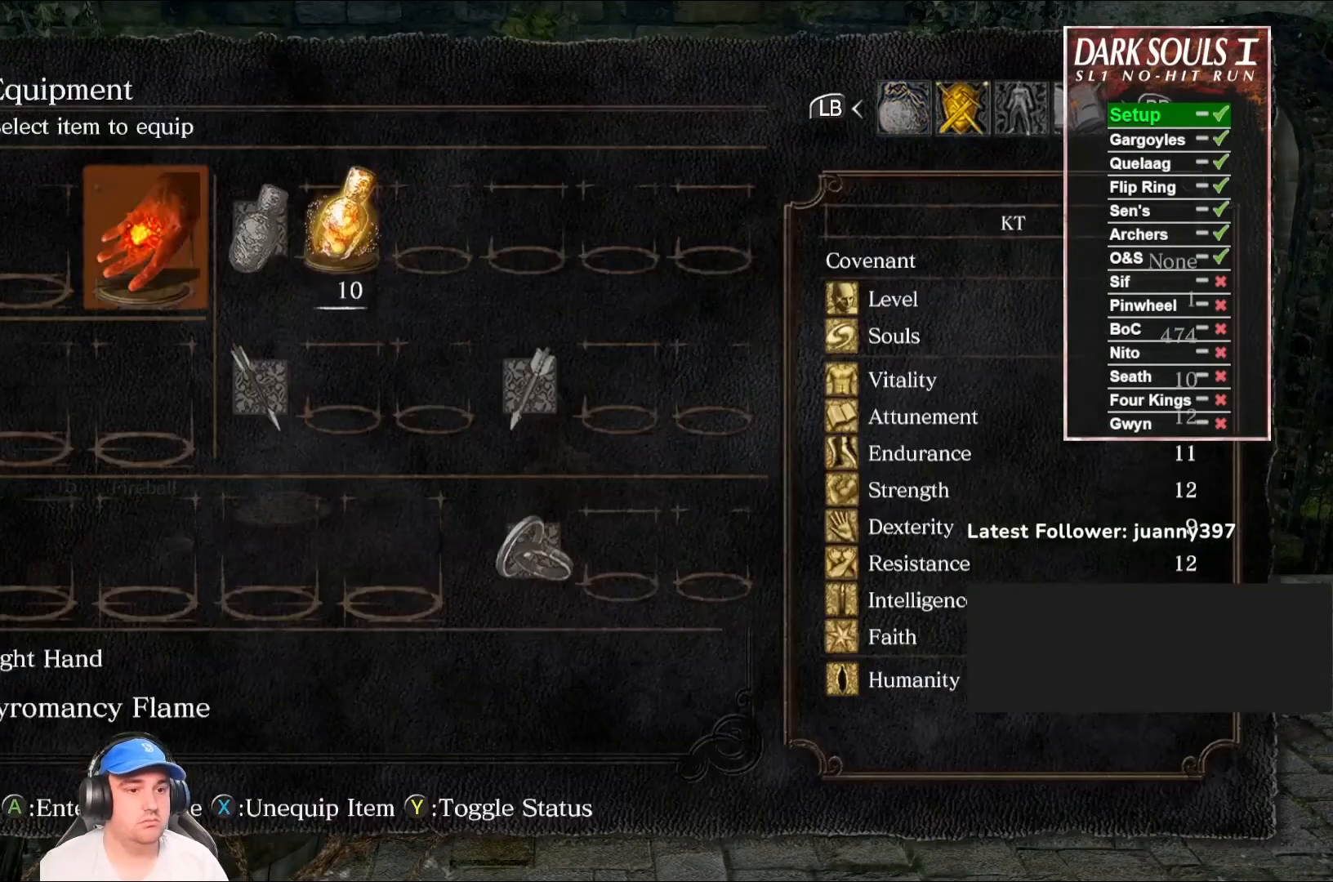
{"buttons": ["A"], "left_stick": "center", "right_stick": "center", "events": [[100, "DPAD_RIGHT", "down"], [167, "DPAD_RIGHT", "up"], [267, "DPAD_RIGHT", "down"], [333, "DPAD_RIGHT", "up"], [433, "A", "down"]]}
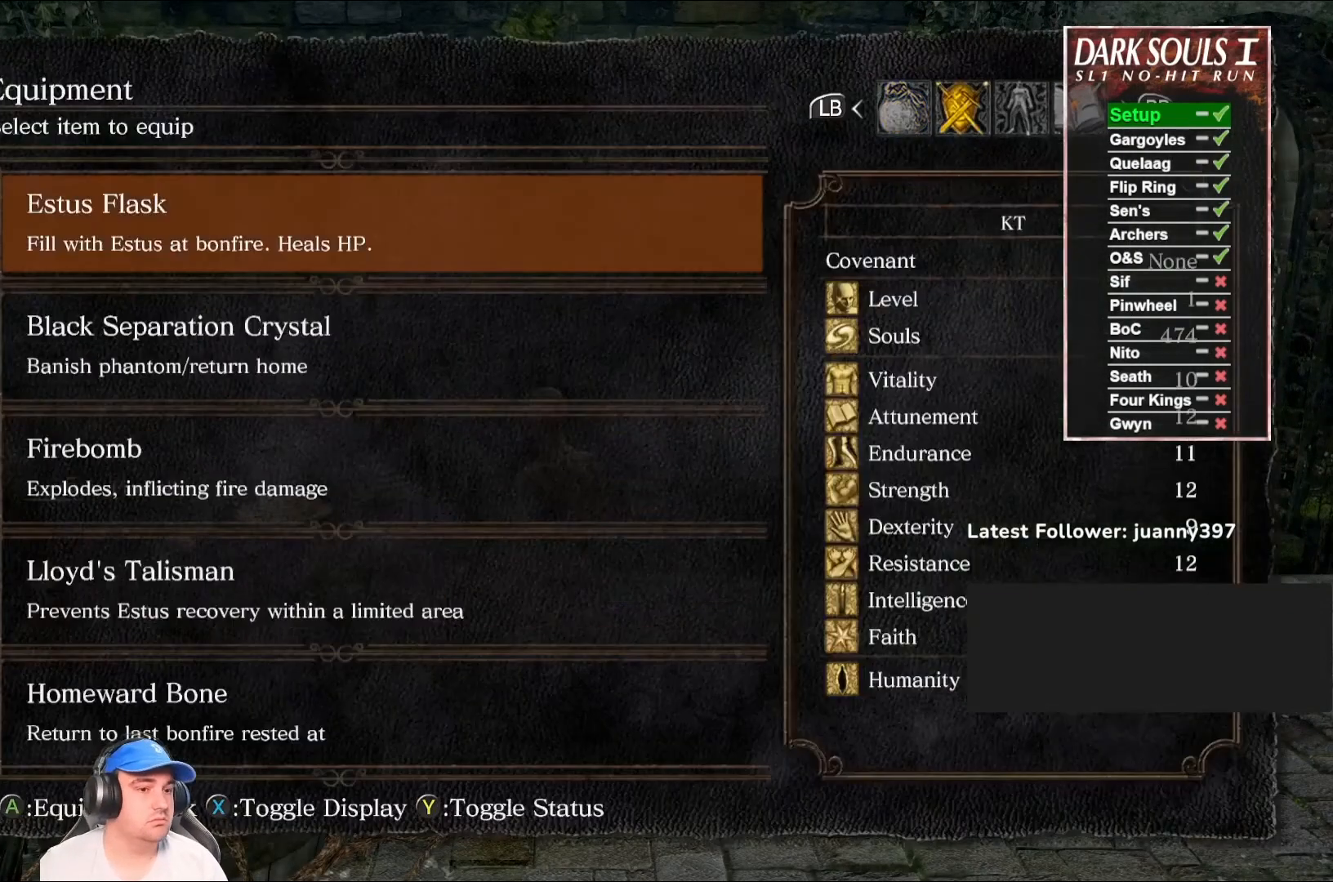
{"buttons": [], "left_stick": "center", "right_stick": "center", "events": [[33, "A", "up"], [367, "DPAD_DOWN", "down"], [433, "DPAD_DOWN", "up"]]}
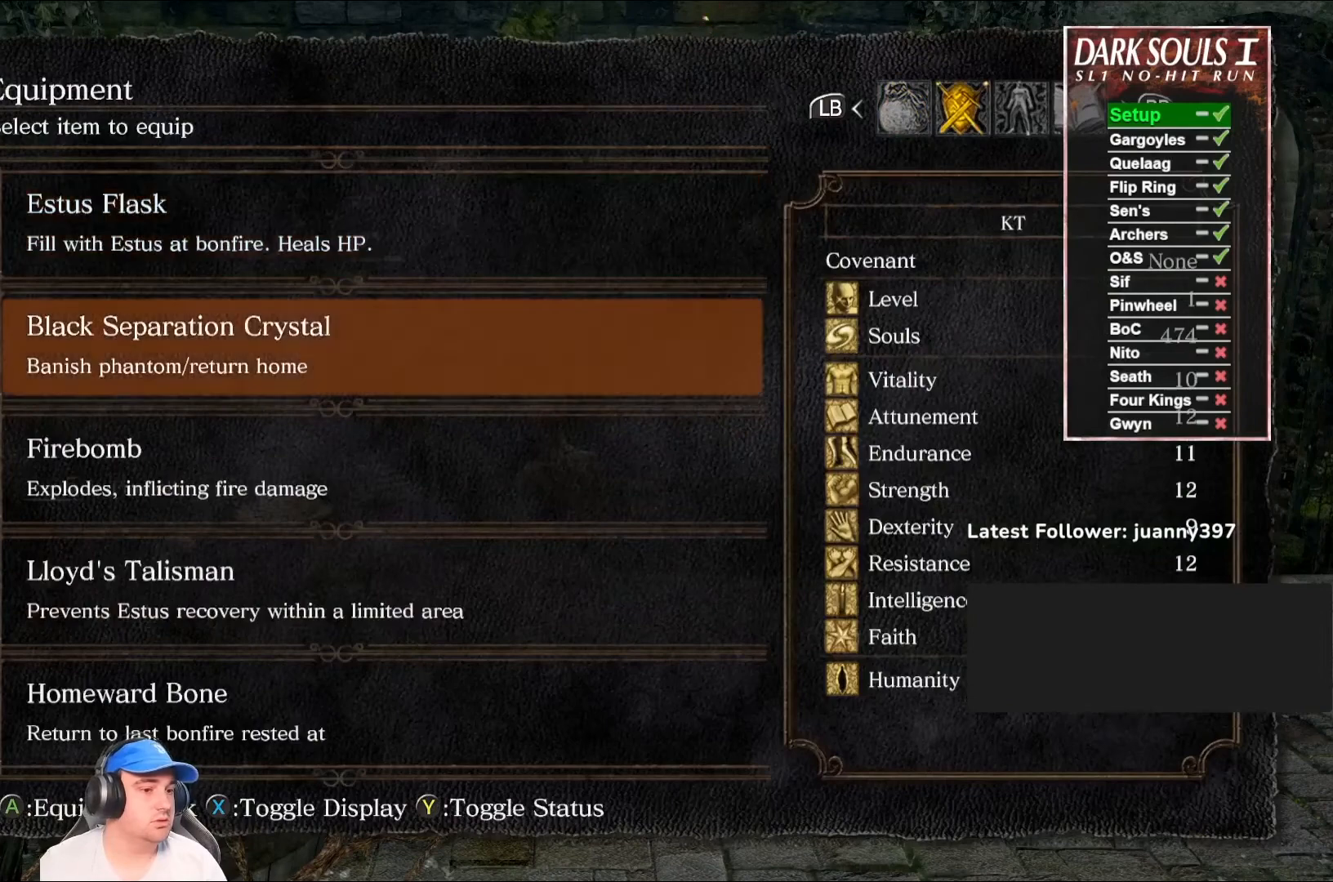
{"buttons": ["DPAD_DOWN"], "left_stick": "center", "right_stick": "center", "events": [[33, "DPAD_DOWN", "down"], [100, "DPAD_DOWN", "up"], [233, "DPAD_DOWN", "down"], [267, "DPAD_DOWN", "up"], [467, "DPAD_DOWN", "down"]]}